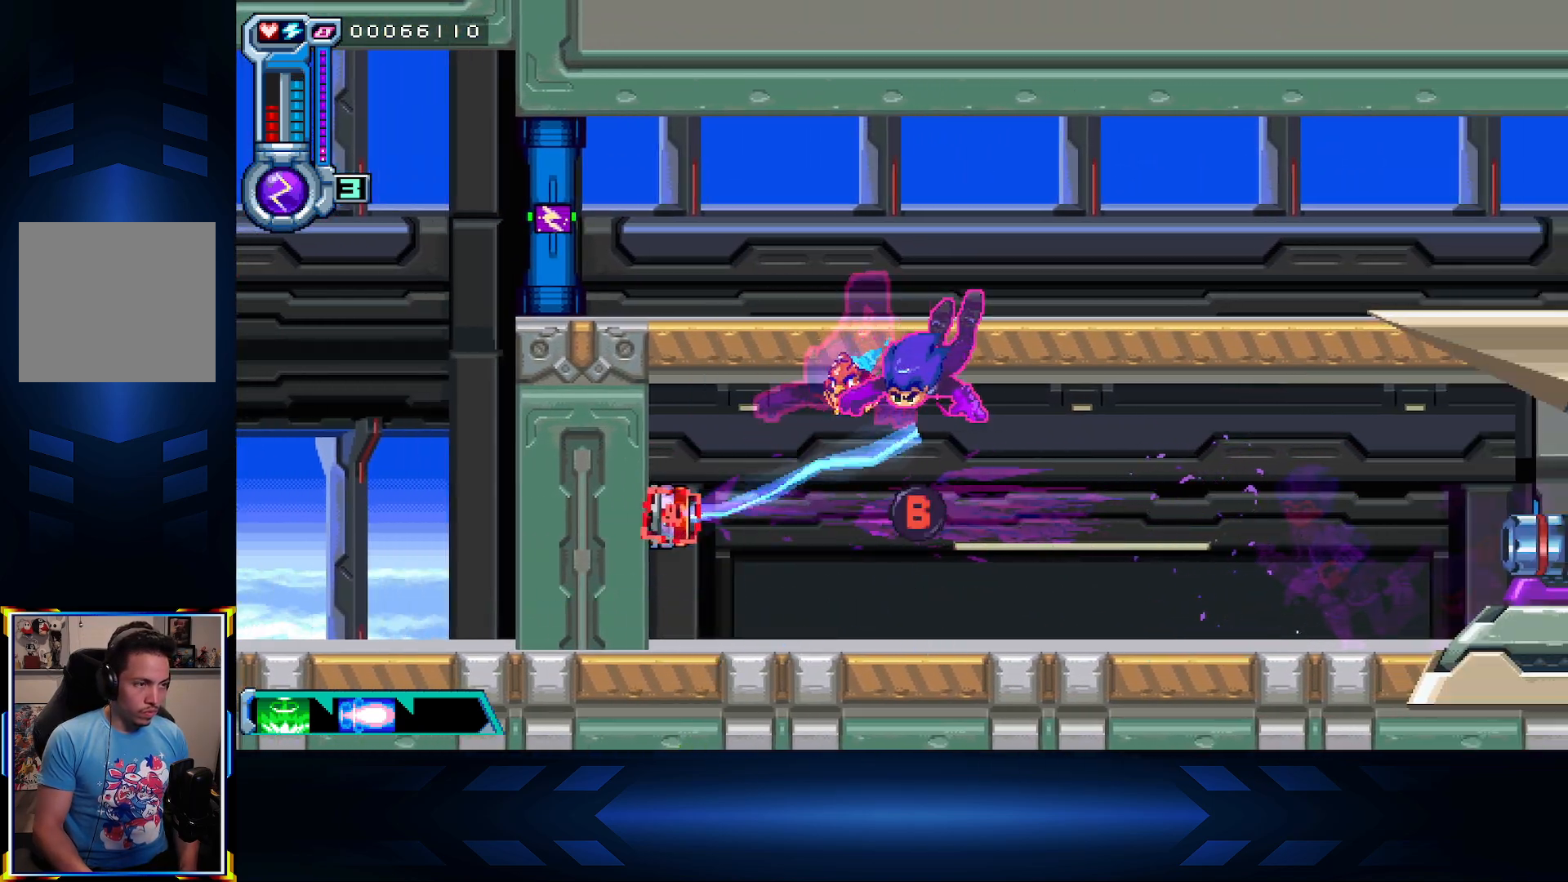
Gameplay with a controller (Xbox layout); each line is a JSON object with the inputs held at the frame after it. "events" lists button and stick changes between this image and that frame as [ms after this image, input, new state], when the widget could be followed in between.
{"buttons": ["DPAD_RIGHT"], "left_stick": "center", "right_stick": "center", "events": []}
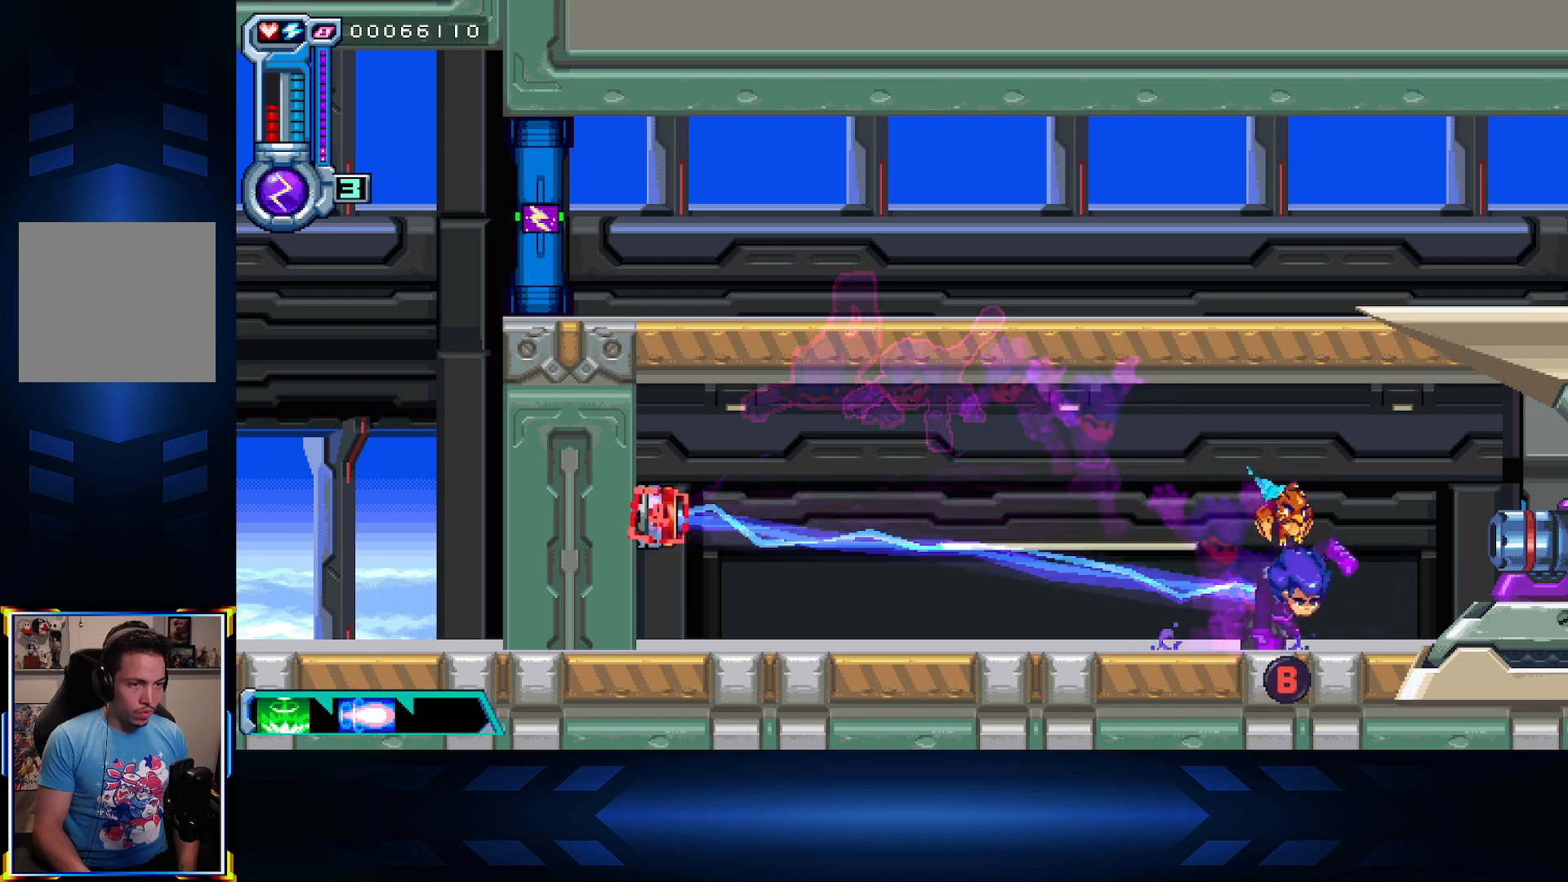
{"buttons": ["B", "DPAD_RIGHT"], "left_stick": "center", "right_stick": "center", "events": [[450, "B", "down"]]}
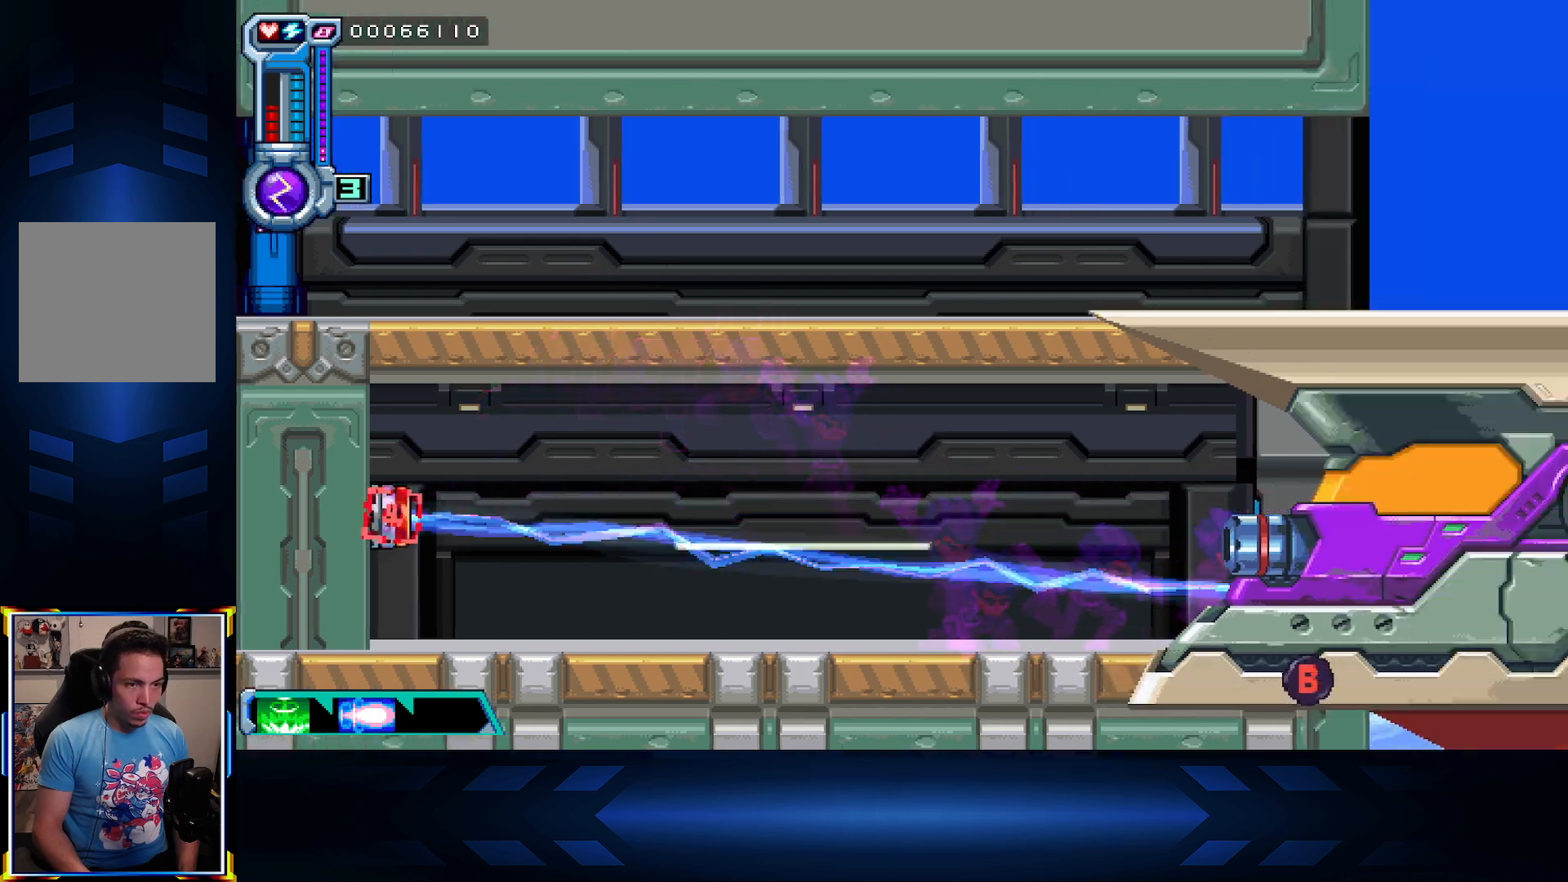
{"buttons": ["B", "DPAD_RIGHT"], "left_stick": "center", "right_stick": "center", "events": [[150, "B", "up"], [417, "B", "down"]]}
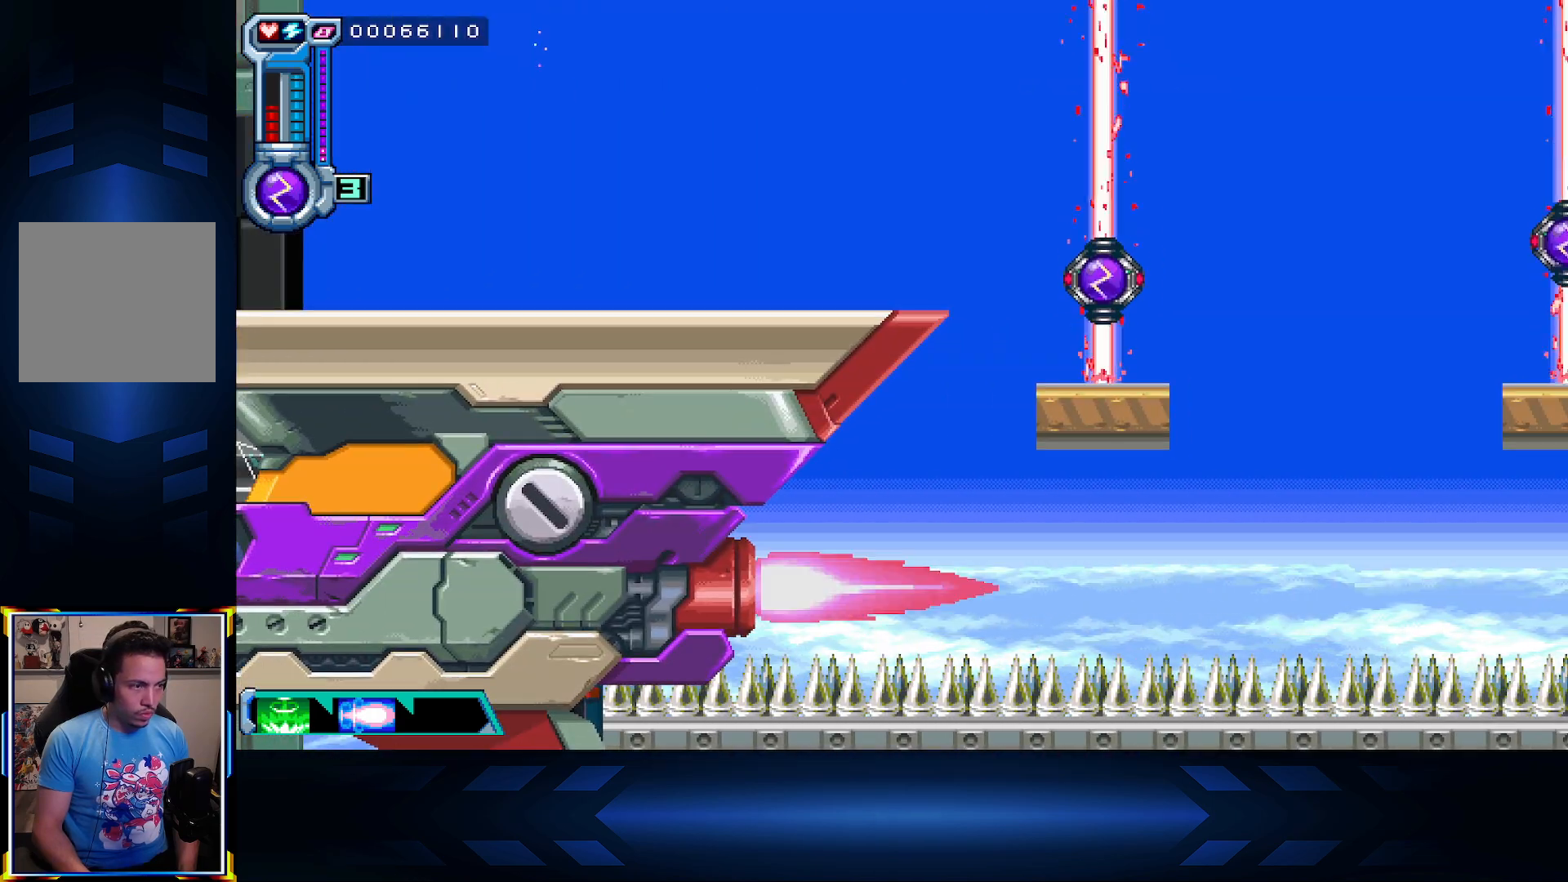
{"buttons": ["DPAD_RIGHT"], "left_stick": "center", "right_stick": "center", "events": [[50, "B", "up"], [117, "B", "down"], [250, "B", "up"]]}
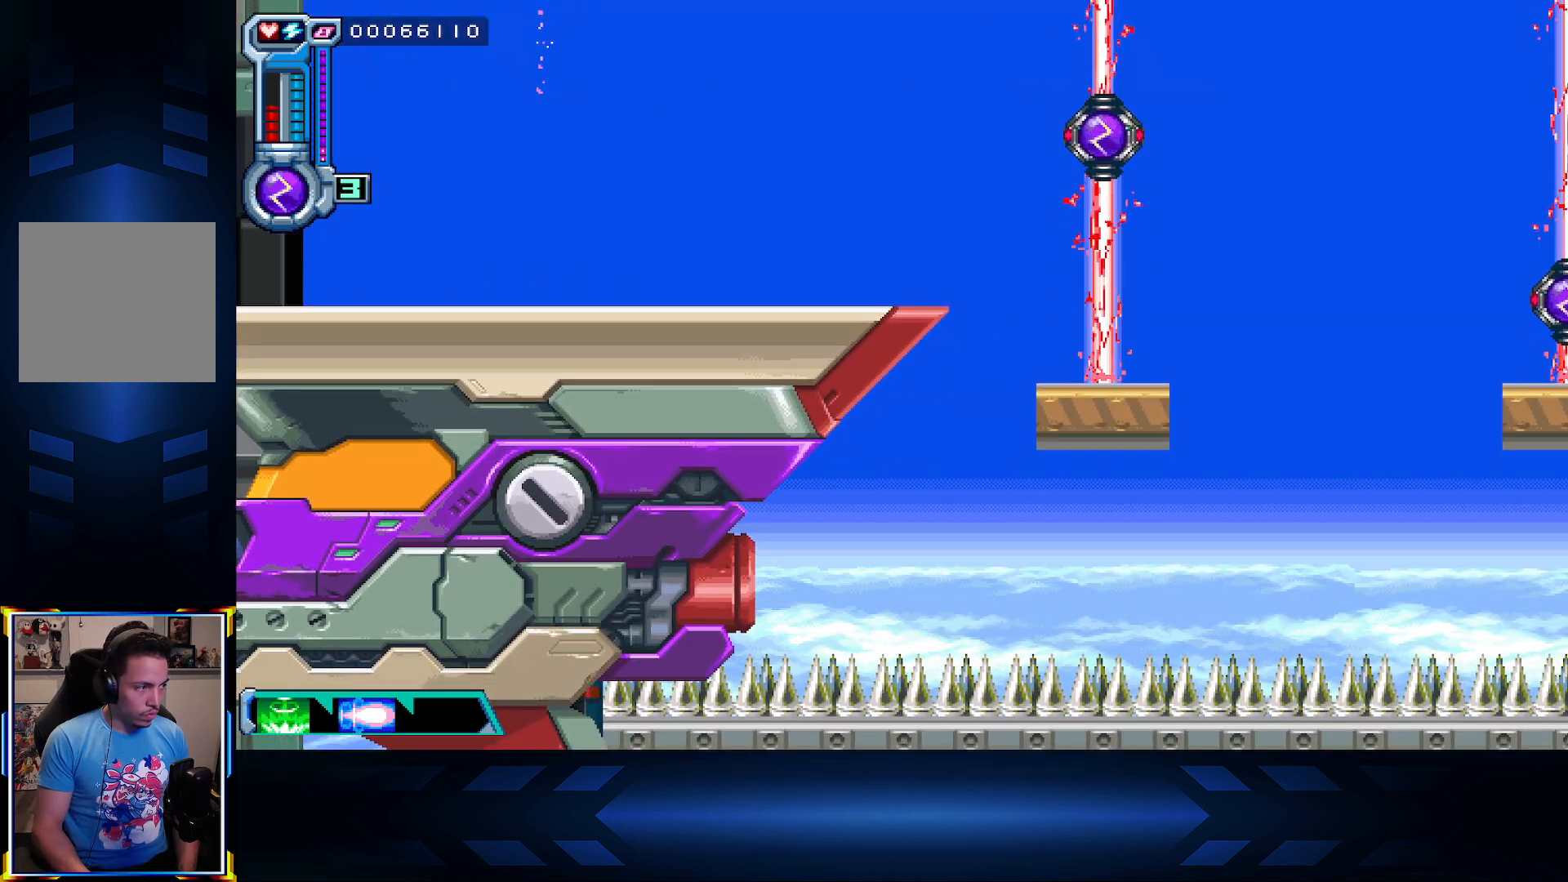
{"buttons": ["A", "DPAD_RIGHT"], "left_stick": "center", "right_stick": "center", "events": [[283, "A", "down"]]}
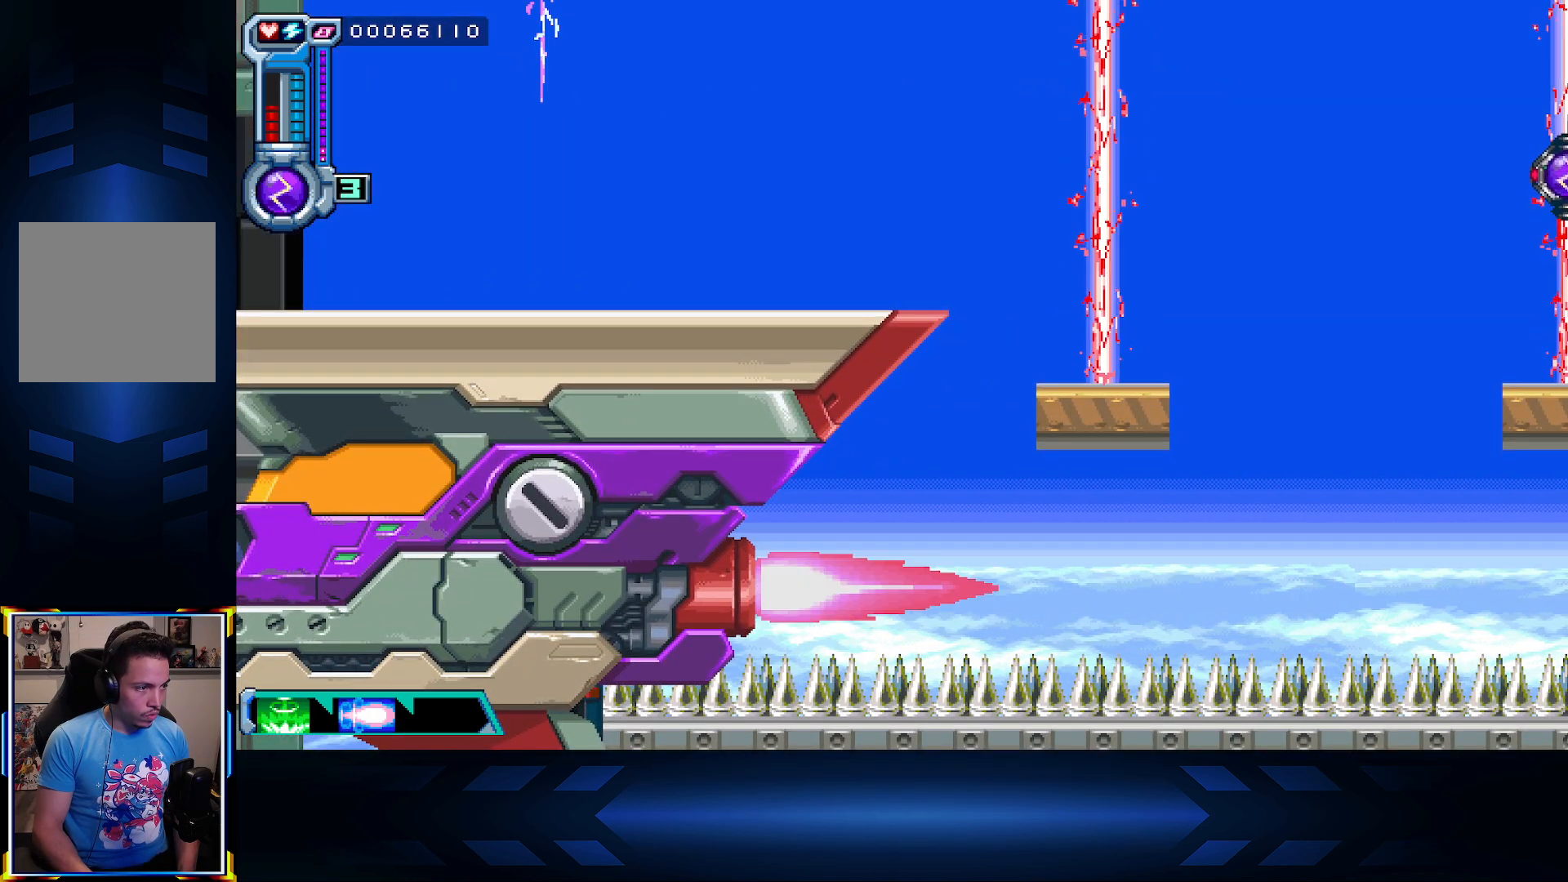
{"buttons": ["A", "X", "DPAD_UP", "DPAD_LEFT"], "left_stick": "center", "right_stick": "center", "events": [[217, "DPAD_UP", "down"], [233, "X", "down"], [450, "DPAD_RIGHT", "up"], [483, "DPAD_LEFT", "down"]]}
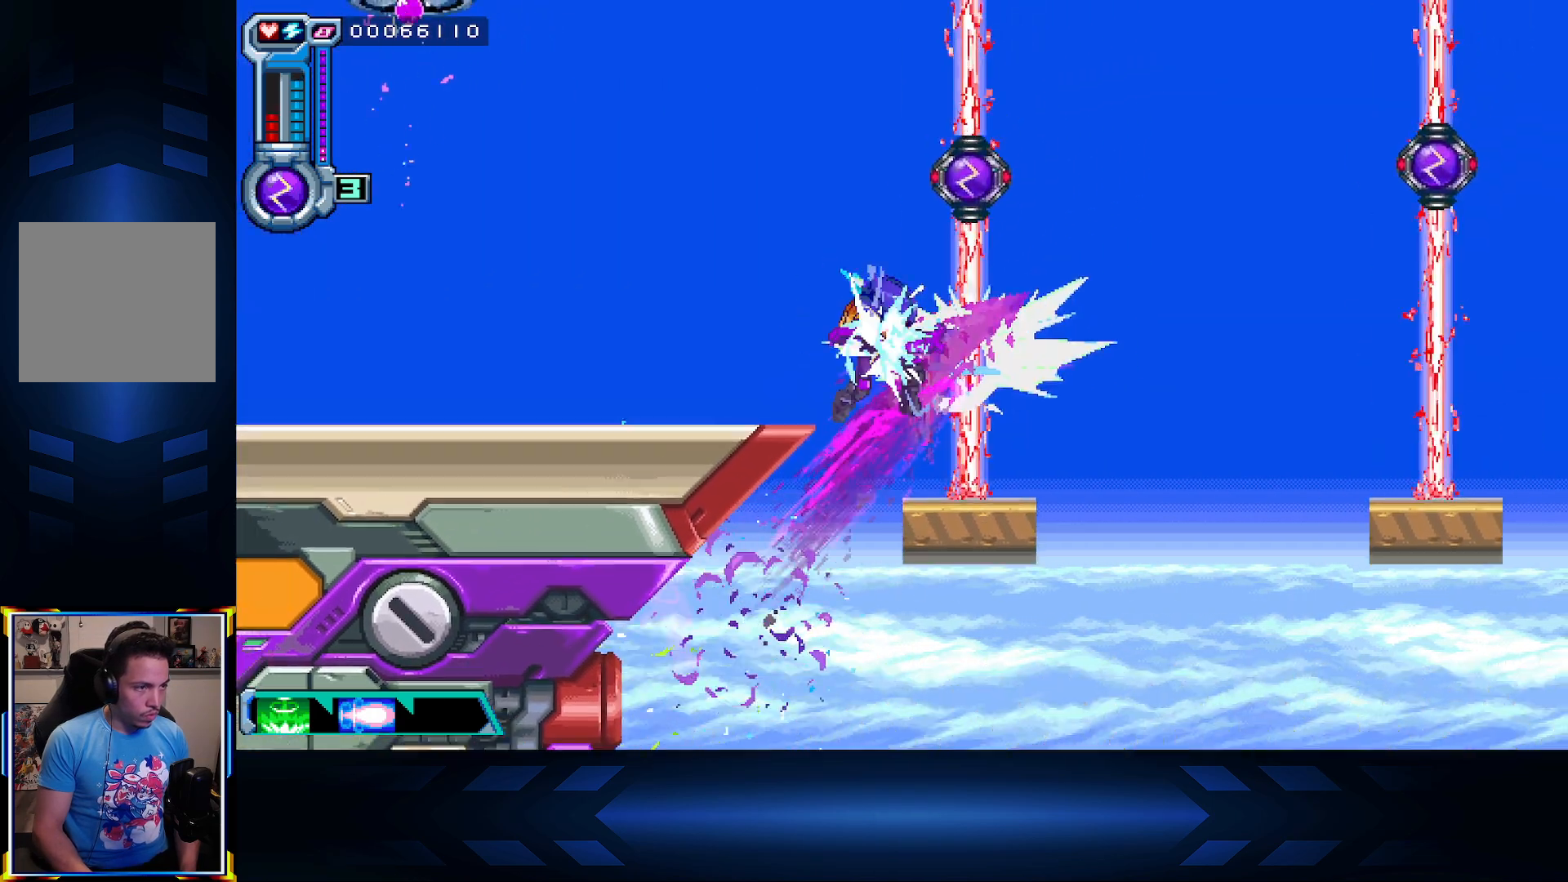
{"buttons": ["A", "X", "Y", "DPAD_UP", "DPAD_LEFT"], "left_stick": "center", "right_stick": "center", "events": [[217, "X", "up"], [267, "A", "up"], [367, "A", "down"], [417, "X", "down"], [433, "Y", "down"]]}
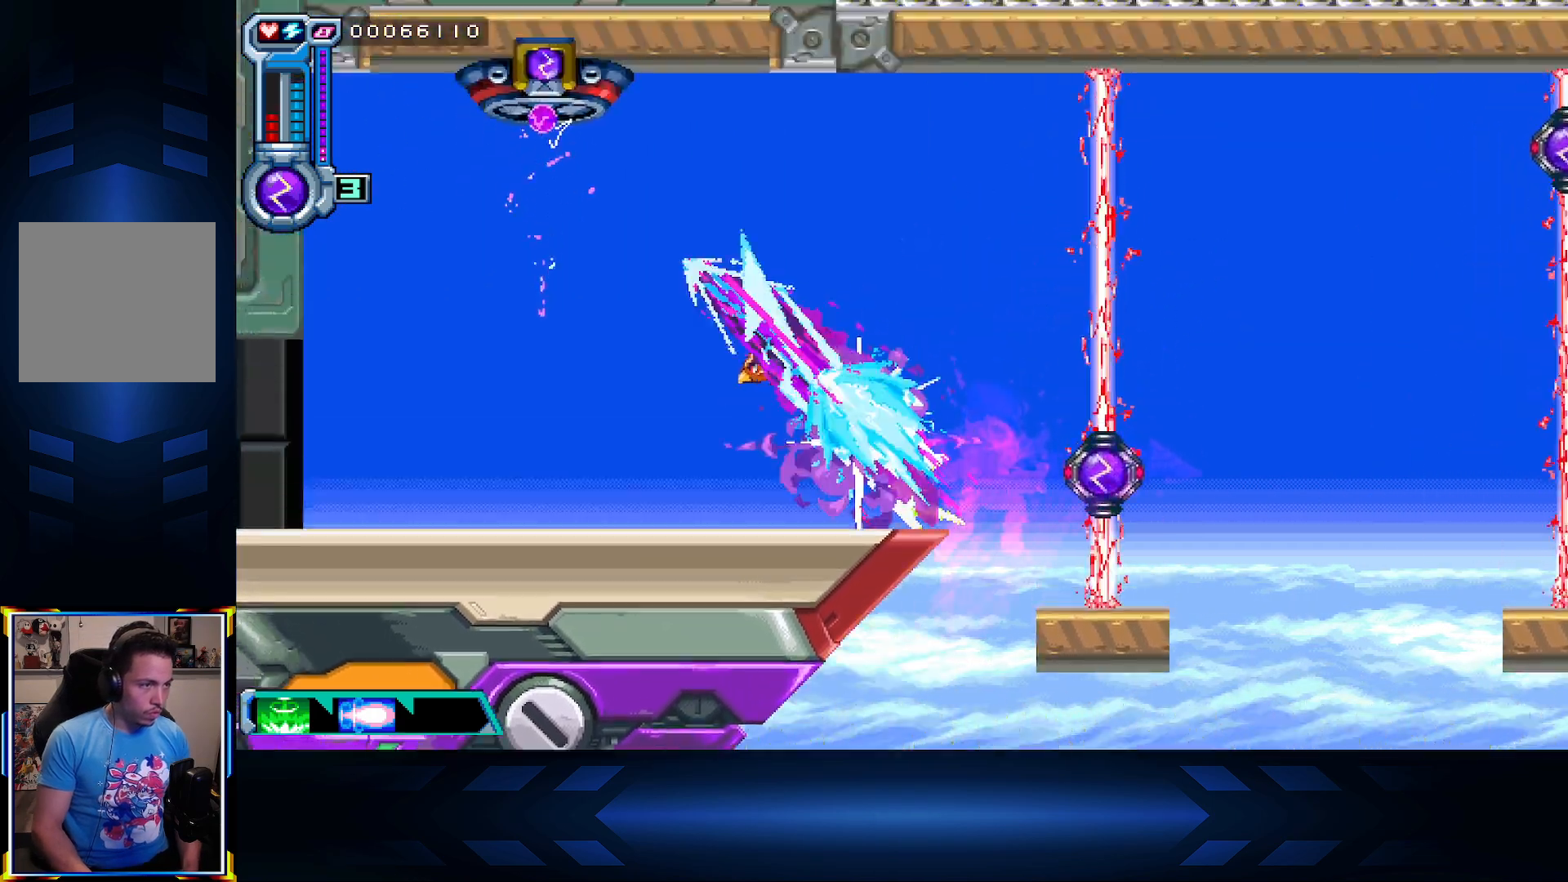
{"buttons": ["DPAD_LEFT"], "left_stick": "center", "right_stick": "center", "events": [[67, "Y", "up"], [150, "A", "up"], [167, "X", "up"], [200, "DPAD_UP", "up"]]}
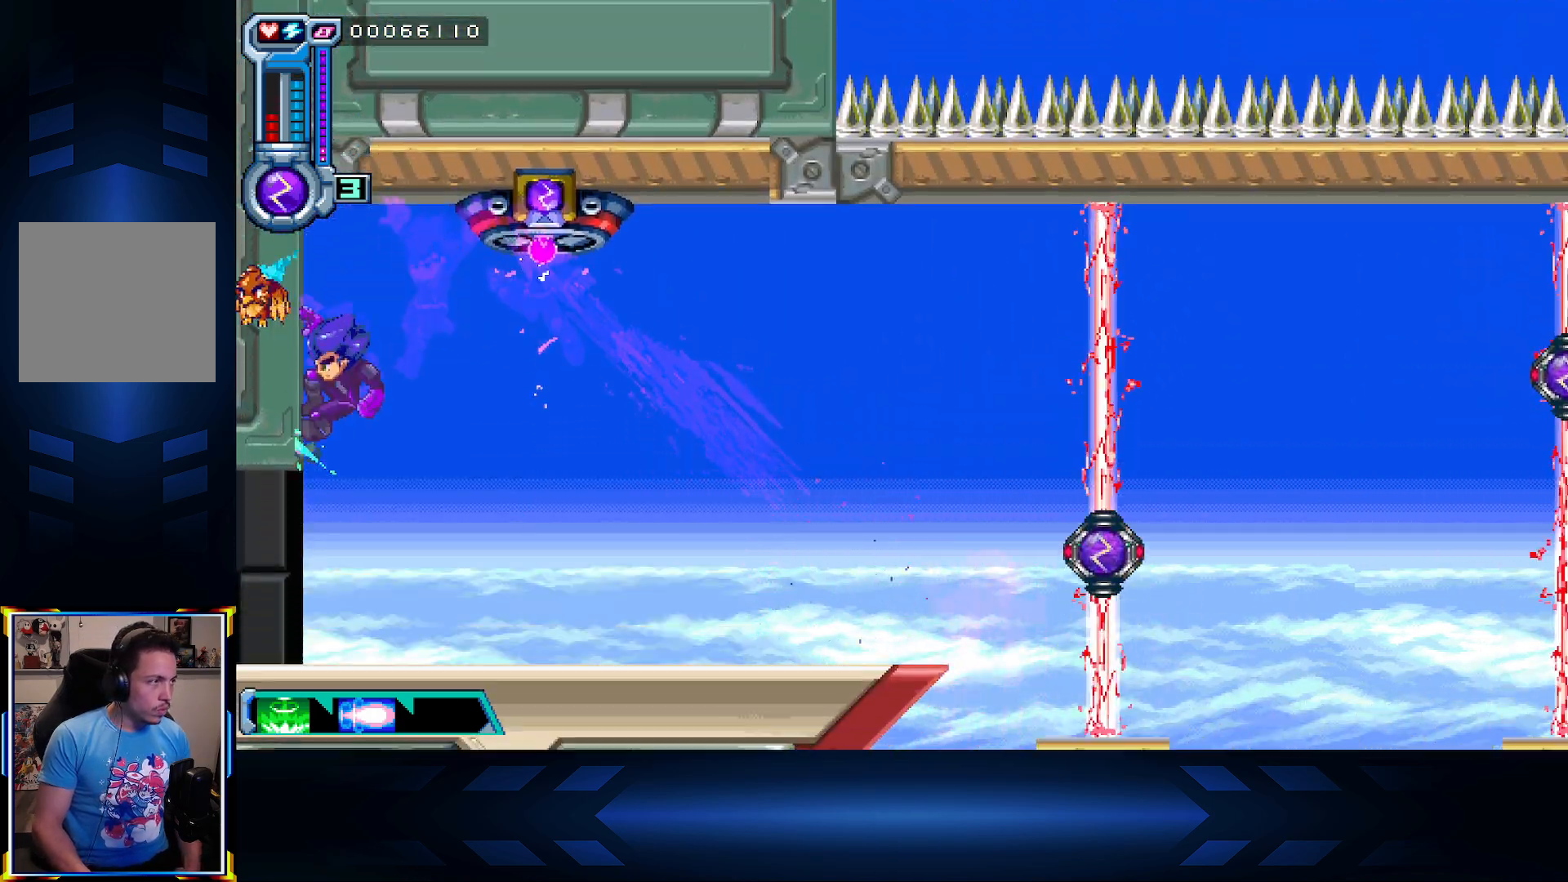
{"buttons": ["X", "DPAD_LEFT"], "left_stick": "center", "right_stick": "center", "events": [[367, "X", "down"]]}
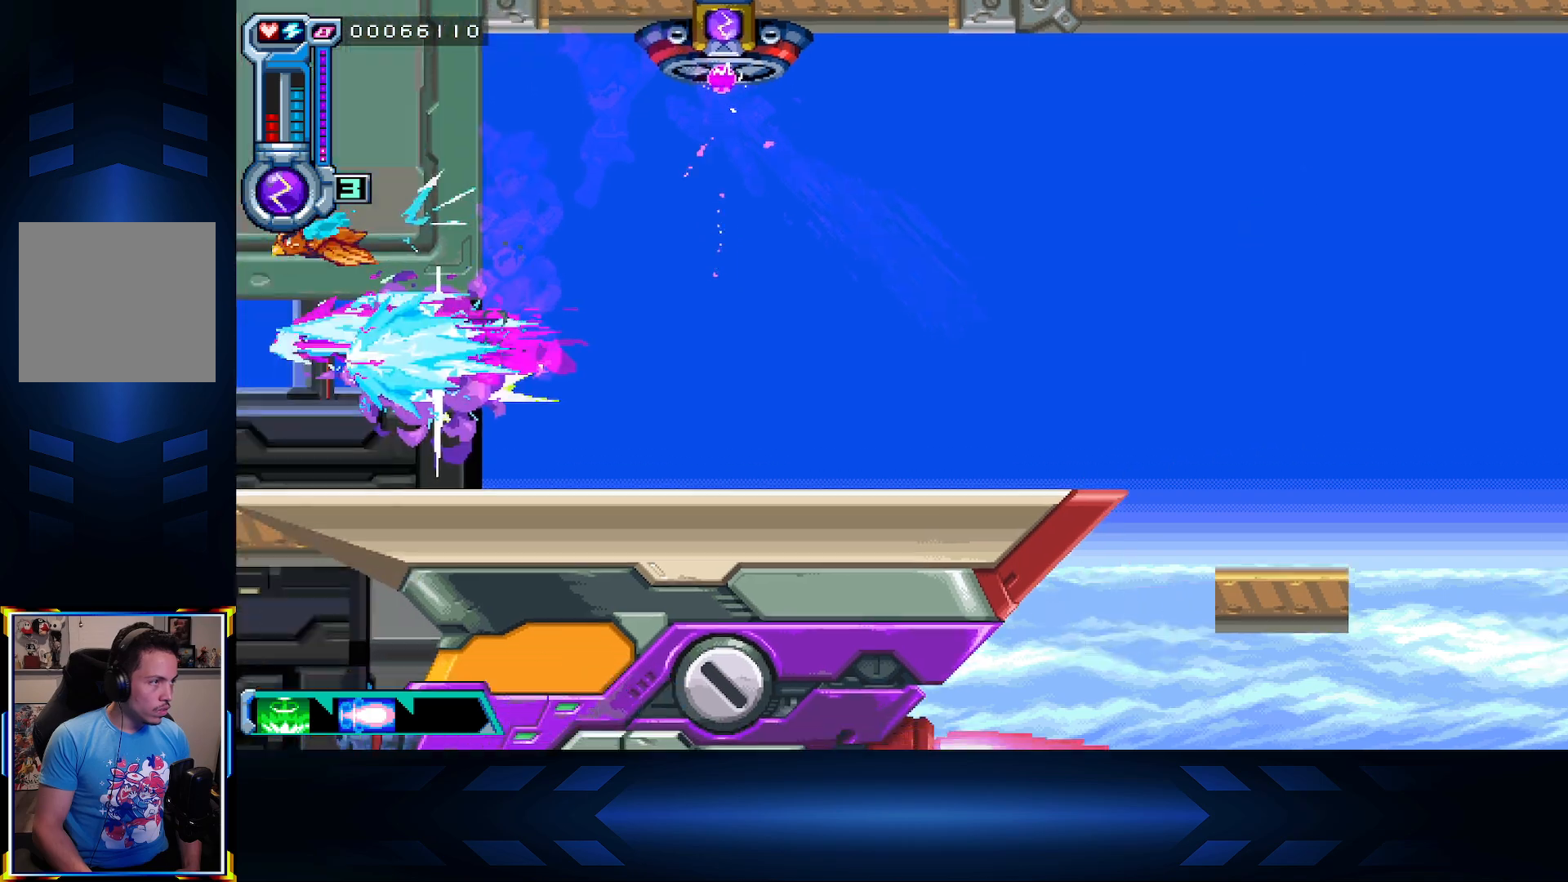
{"buttons": ["X", "DPAD_LEFT"], "left_stick": "center", "right_stick": "center", "events": [[50, "X", "up"], [133, "X", "down"], [300, "X", "up"], [383, "X", "down"]]}
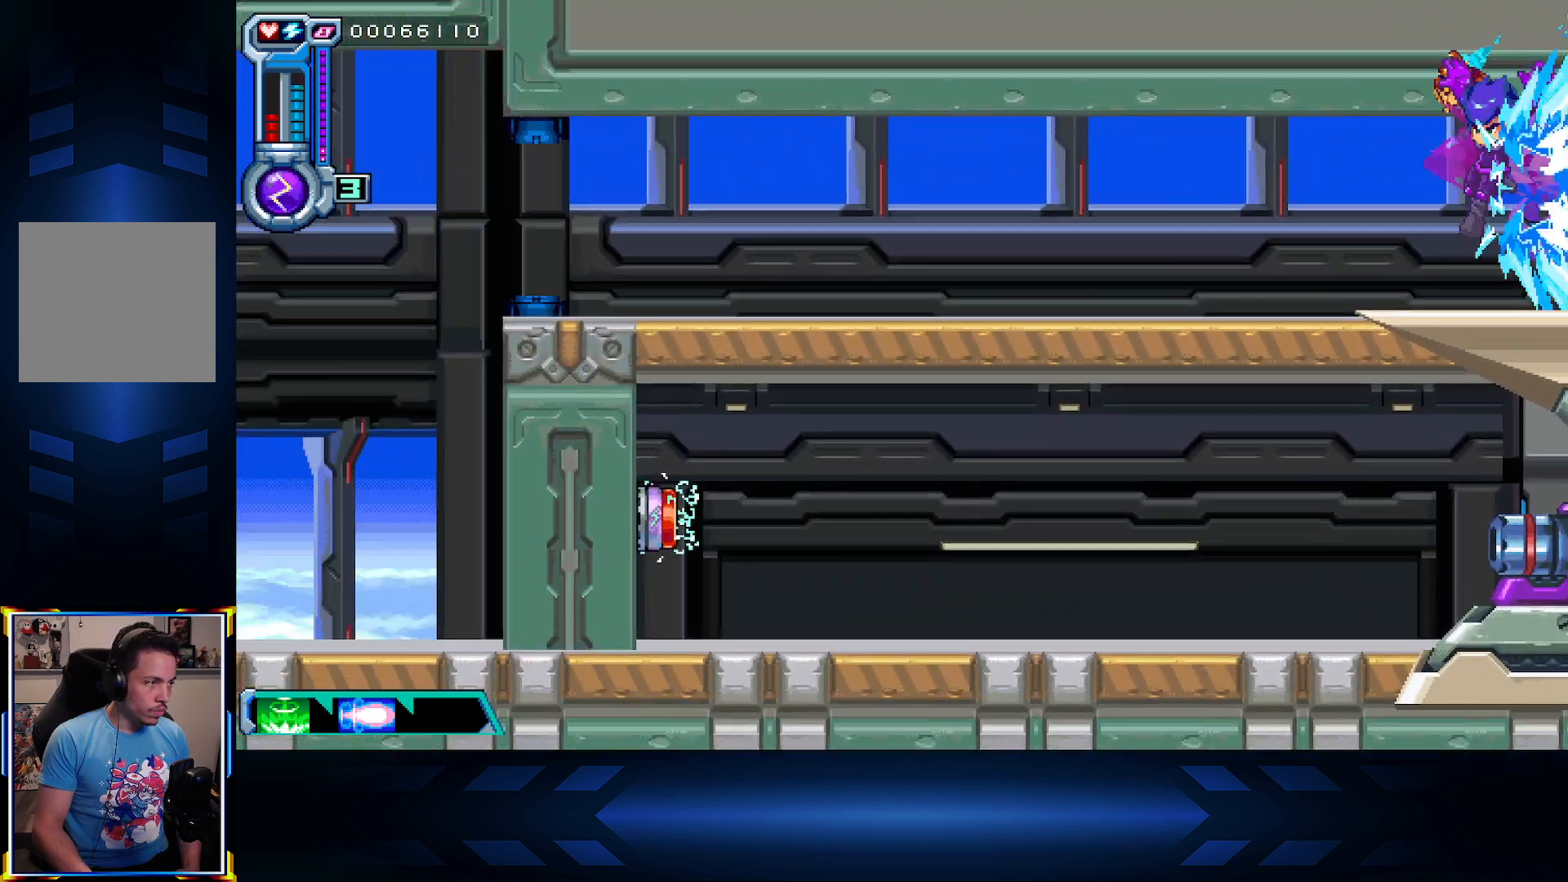
{"buttons": ["DPAD_LEFT"], "left_stick": "center", "right_stick": "center", "events": [[67, "X", "up"], [183, "X", "down"], [333, "X", "up"]]}
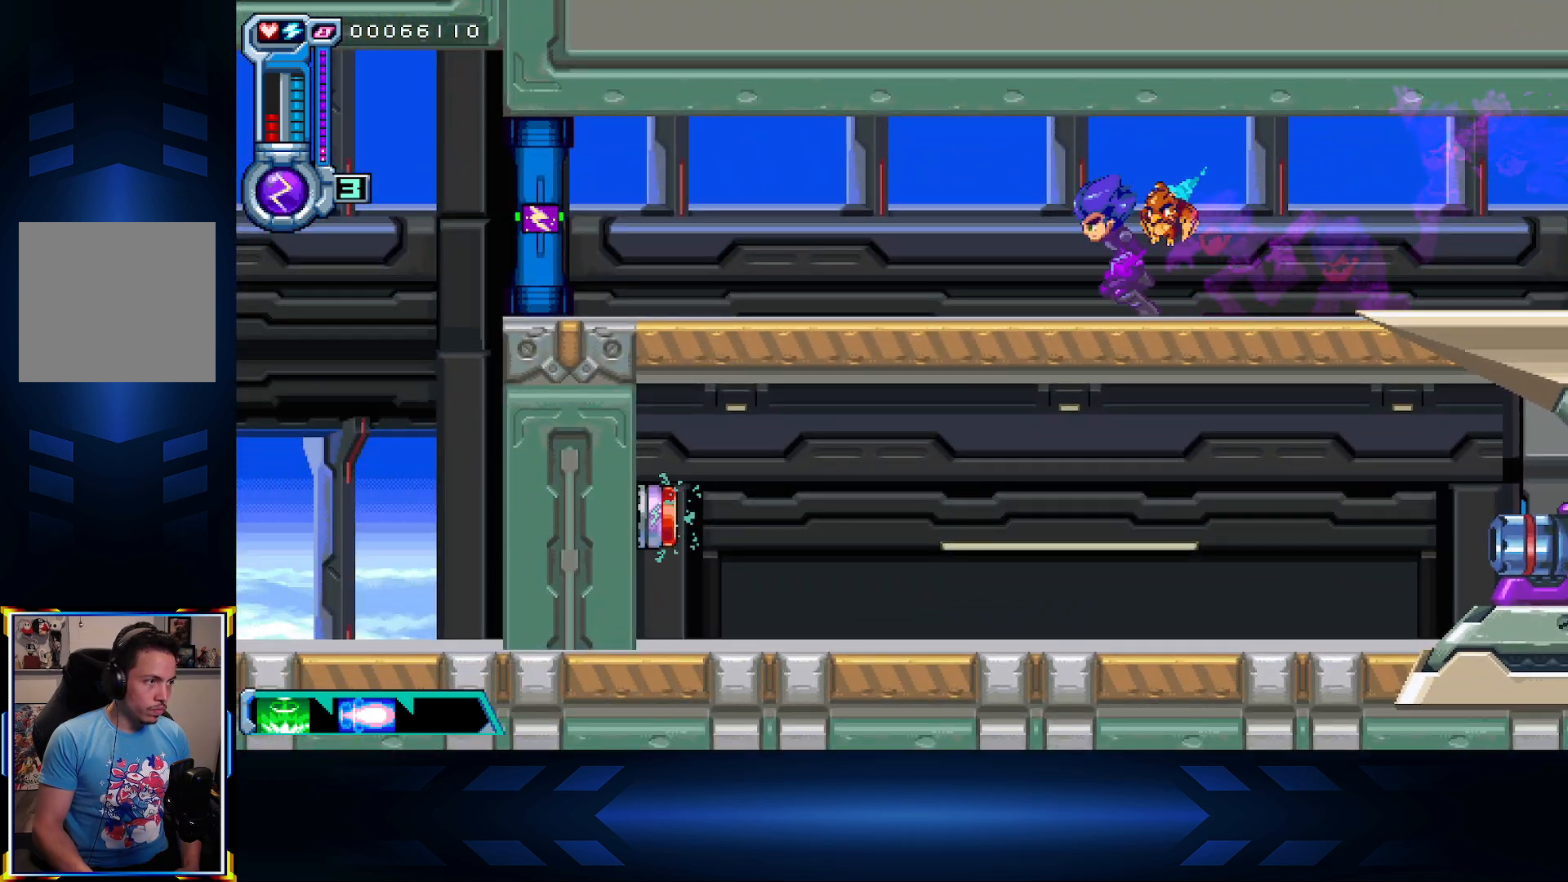
{"buttons": ["X", "DPAD_RIGHT"], "left_stick": "center", "right_stick": "center", "events": [[133, "DPAD_LEFT", "up"], [167, "DPAD_RIGHT", "down"], [467, "X", "down"]]}
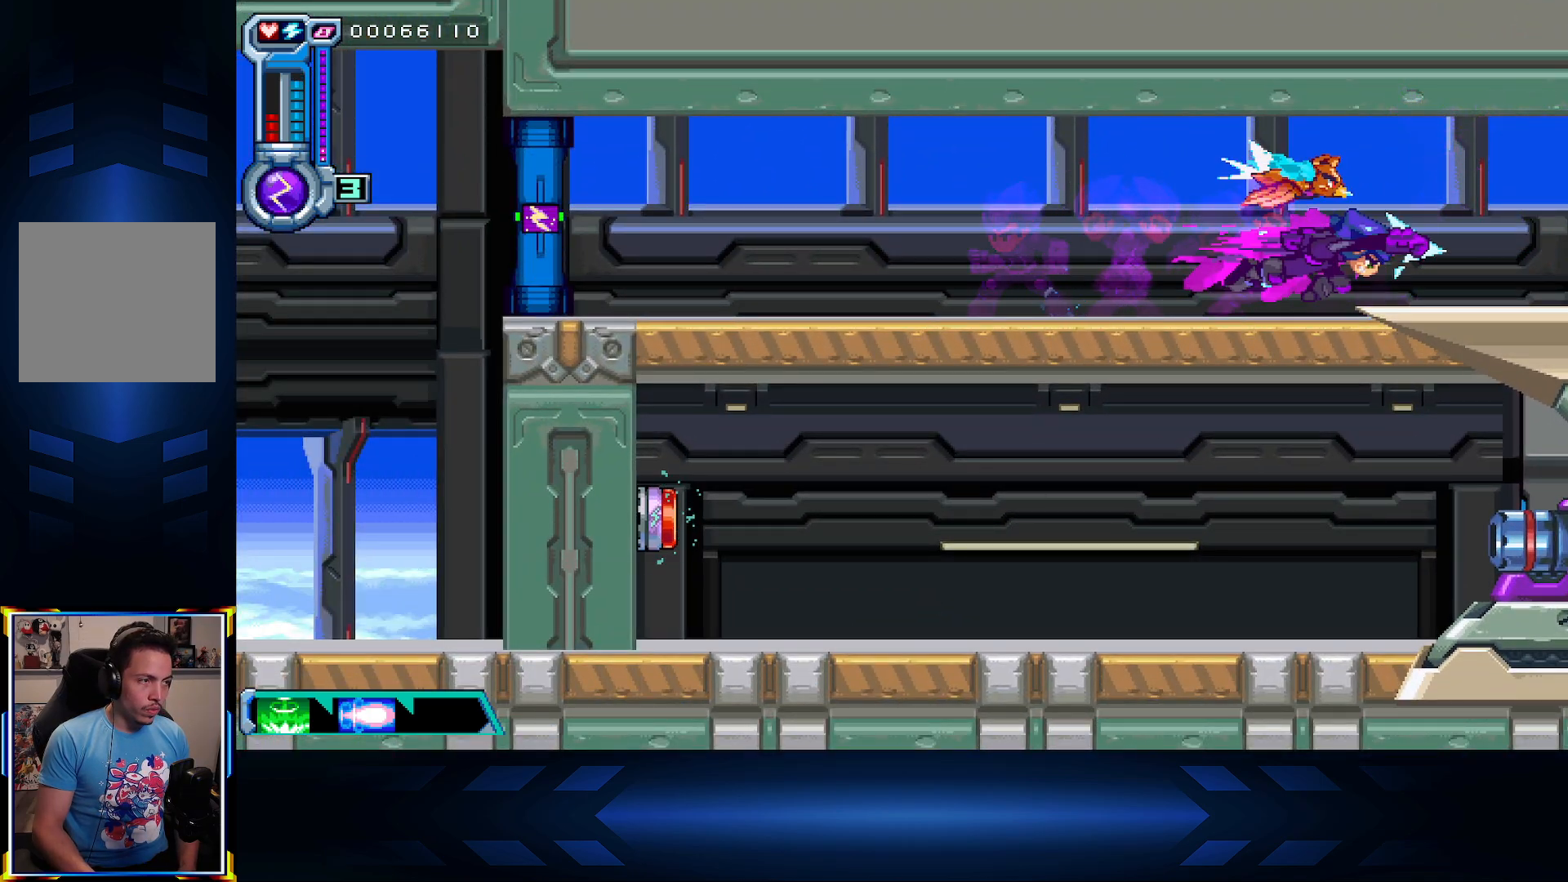
{"buttons": ["DPAD_RIGHT"], "left_stick": "center", "right_stick": "center", "events": [[250, "X", "up"]]}
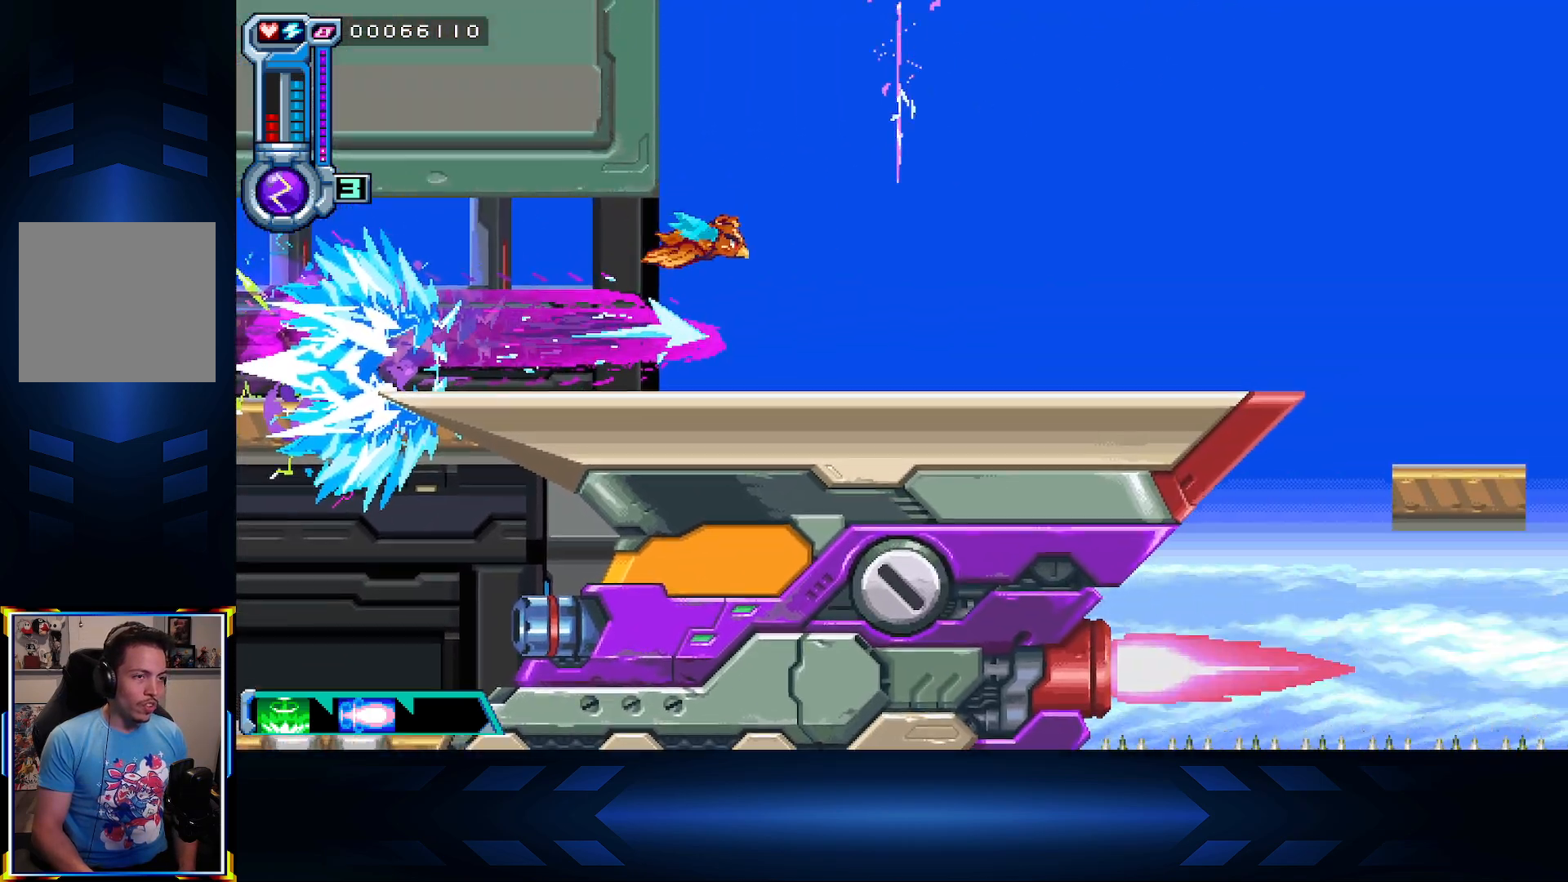
{"buttons": ["DPAD_RIGHT"], "left_stick": "center", "right_stick": "center", "events": []}
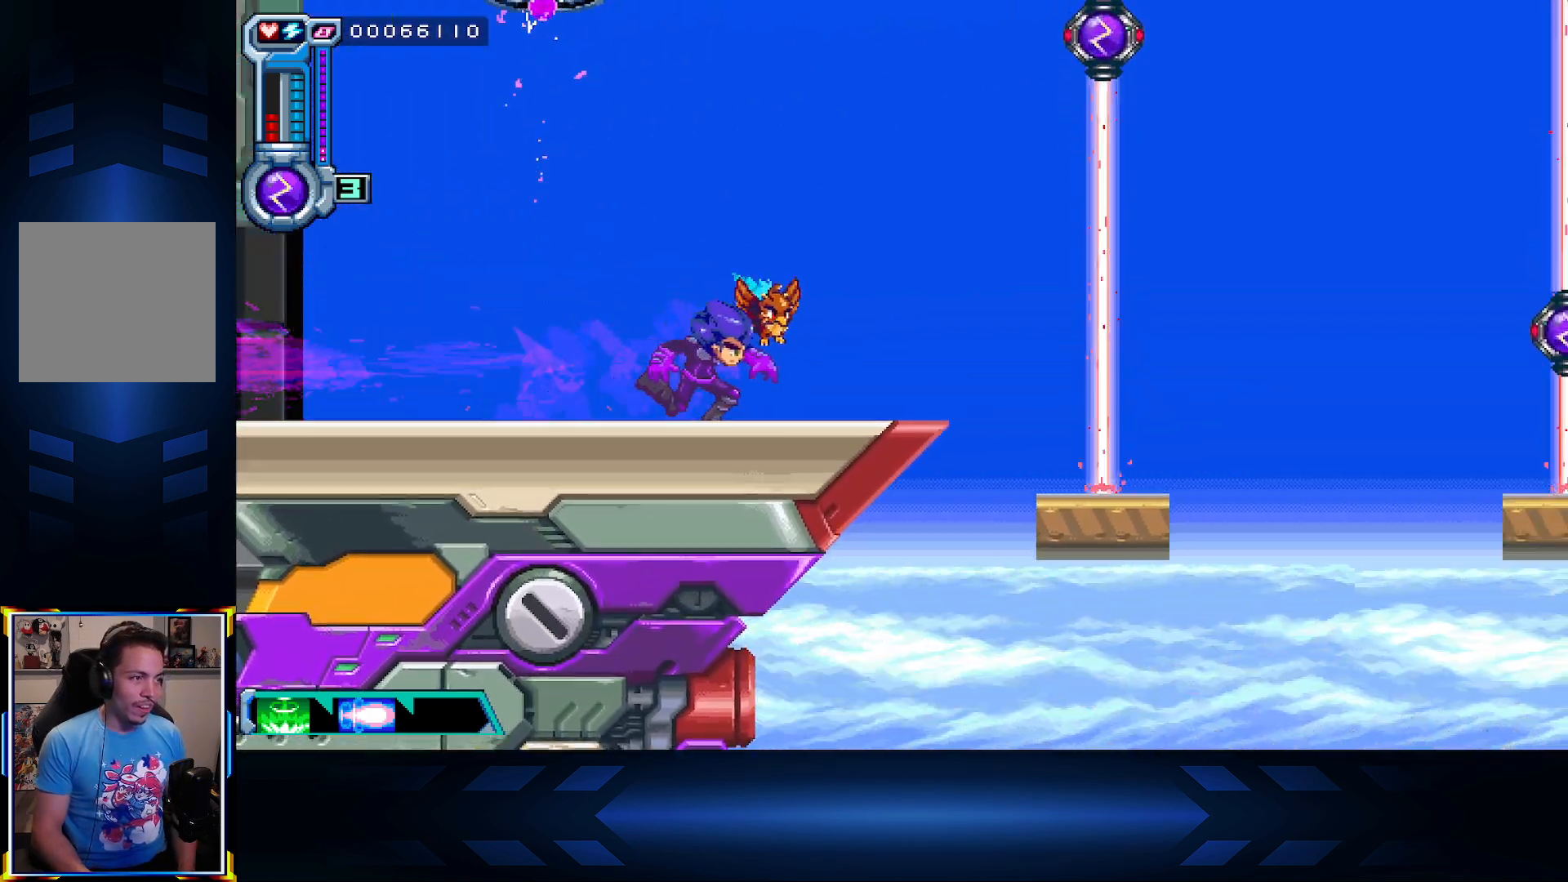
{"buttons": [], "left_stick": "center", "right_stick": "center", "events": [[117, "DPAD_RIGHT", "up"], [283, "DPAD_RIGHT", "down"], [350, "DPAD_RIGHT", "up"]]}
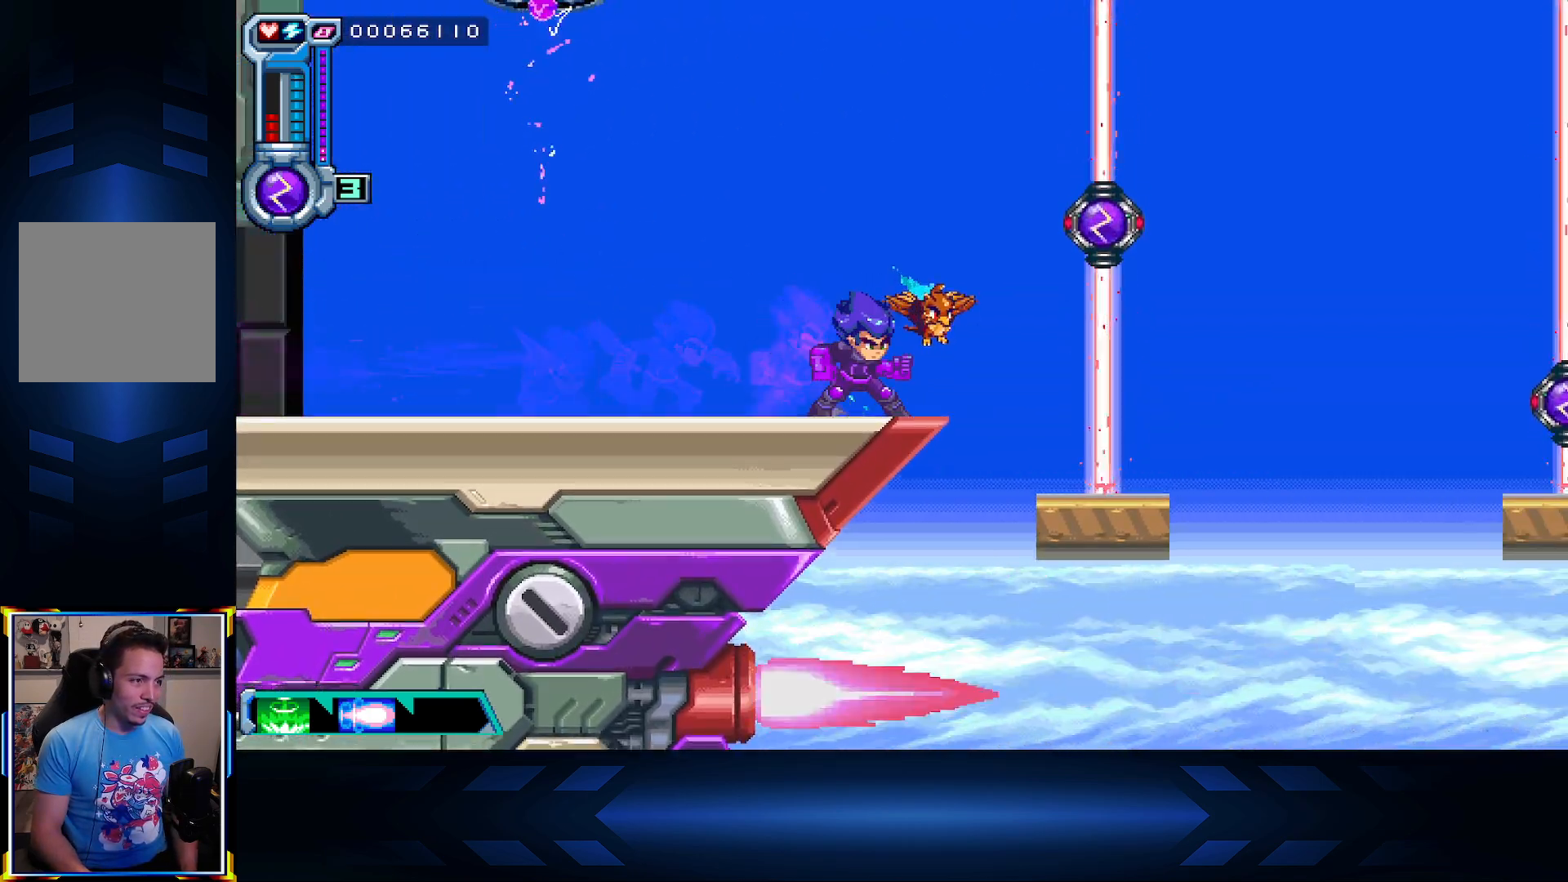
{"buttons": ["DPAD_LEFT"], "left_stick": "center", "right_stick": "center", "events": [[17, "DPAD_LEFT", "down"], [133, "DPAD_DOWN", "down"], [150, "DPAD_LEFT", "up"], [267, "A", "down"], [433, "A", "up"], [467, "DPAD_LEFT", "down"], [483, "DPAD_DOWN", "up"]]}
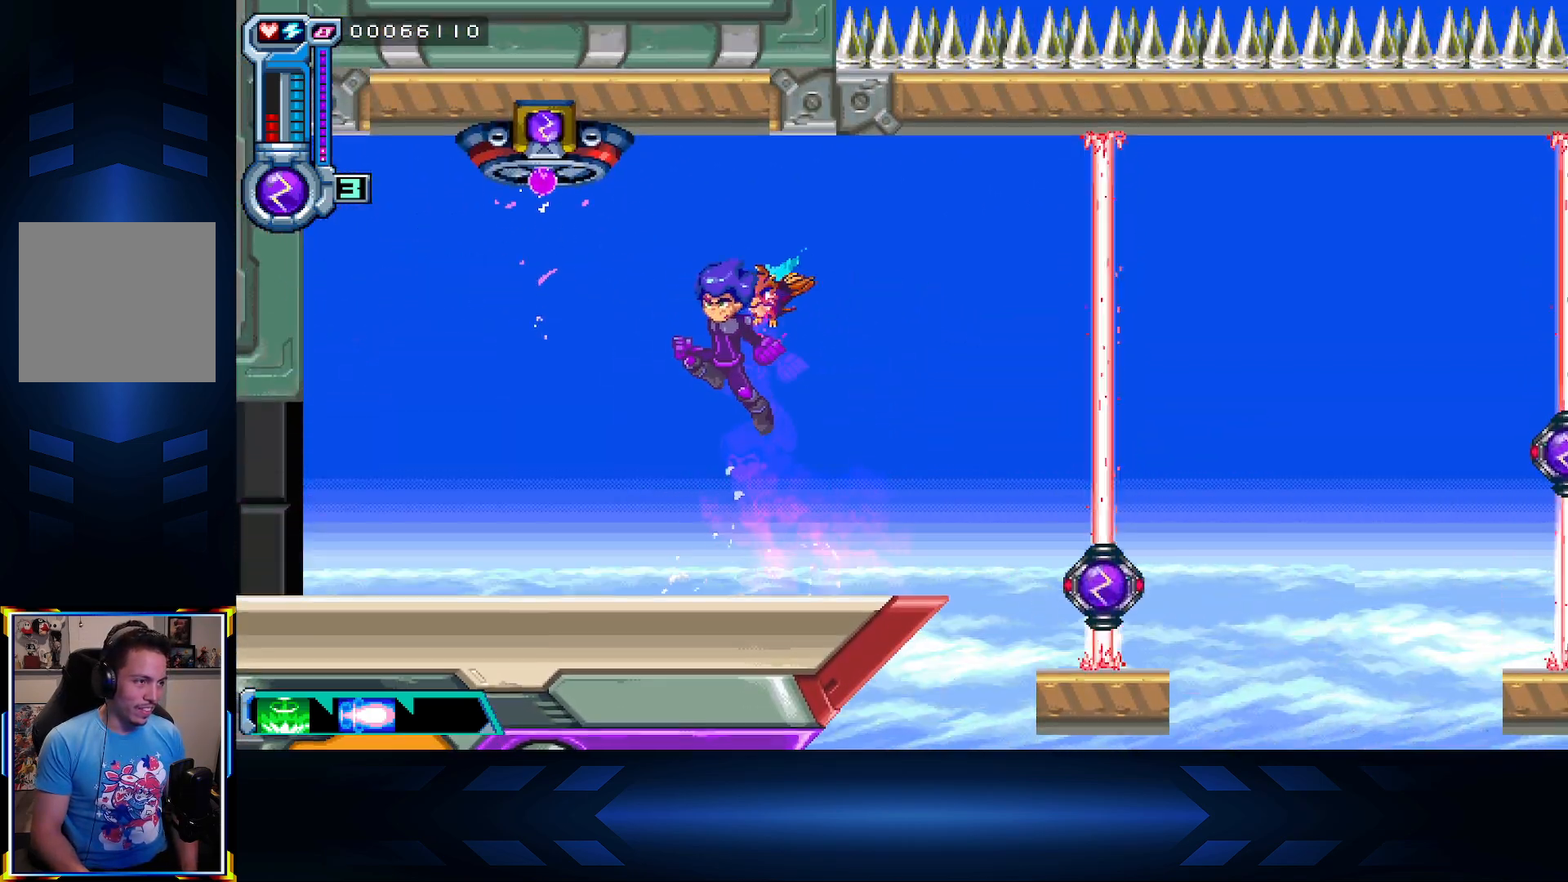
{"buttons": ["DPAD_RIGHT"], "left_stick": "center", "right_stick": "center", "events": [[100, "DPAD_LEFT", "up"], [167, "DPAD_RIGHT", "down"]]}
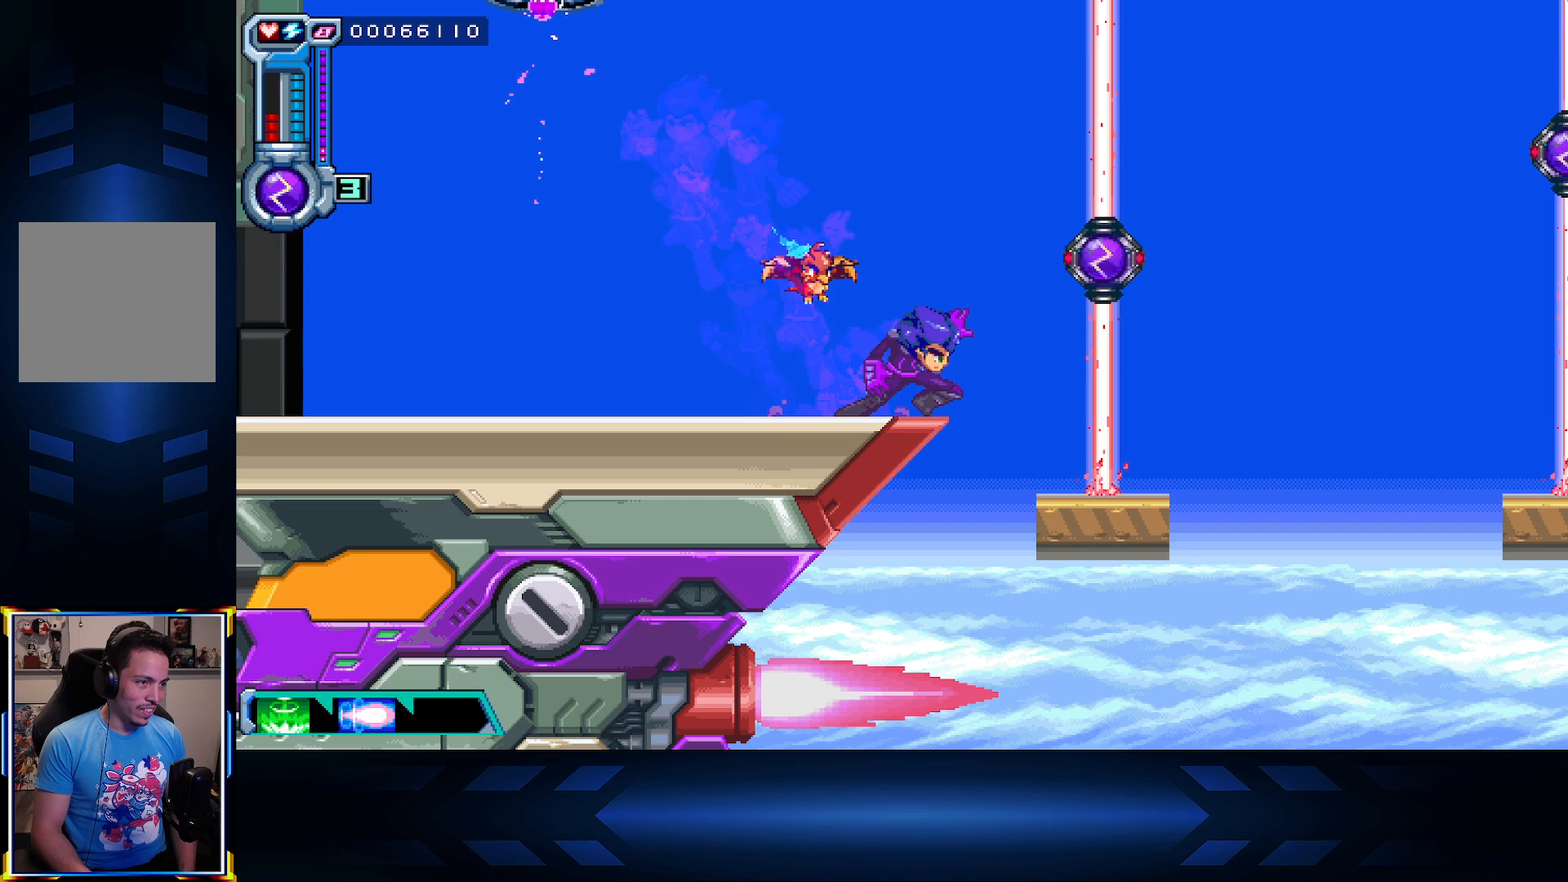
{"buttons": ["X", "DPAD_LEFT"], "left_stick": "center", "right_stick": "center", "events": [[117, "DPAD_RIGHT", "up"], [233, "DPAD_LEFT", "down"], [417, "X", "down"]]}
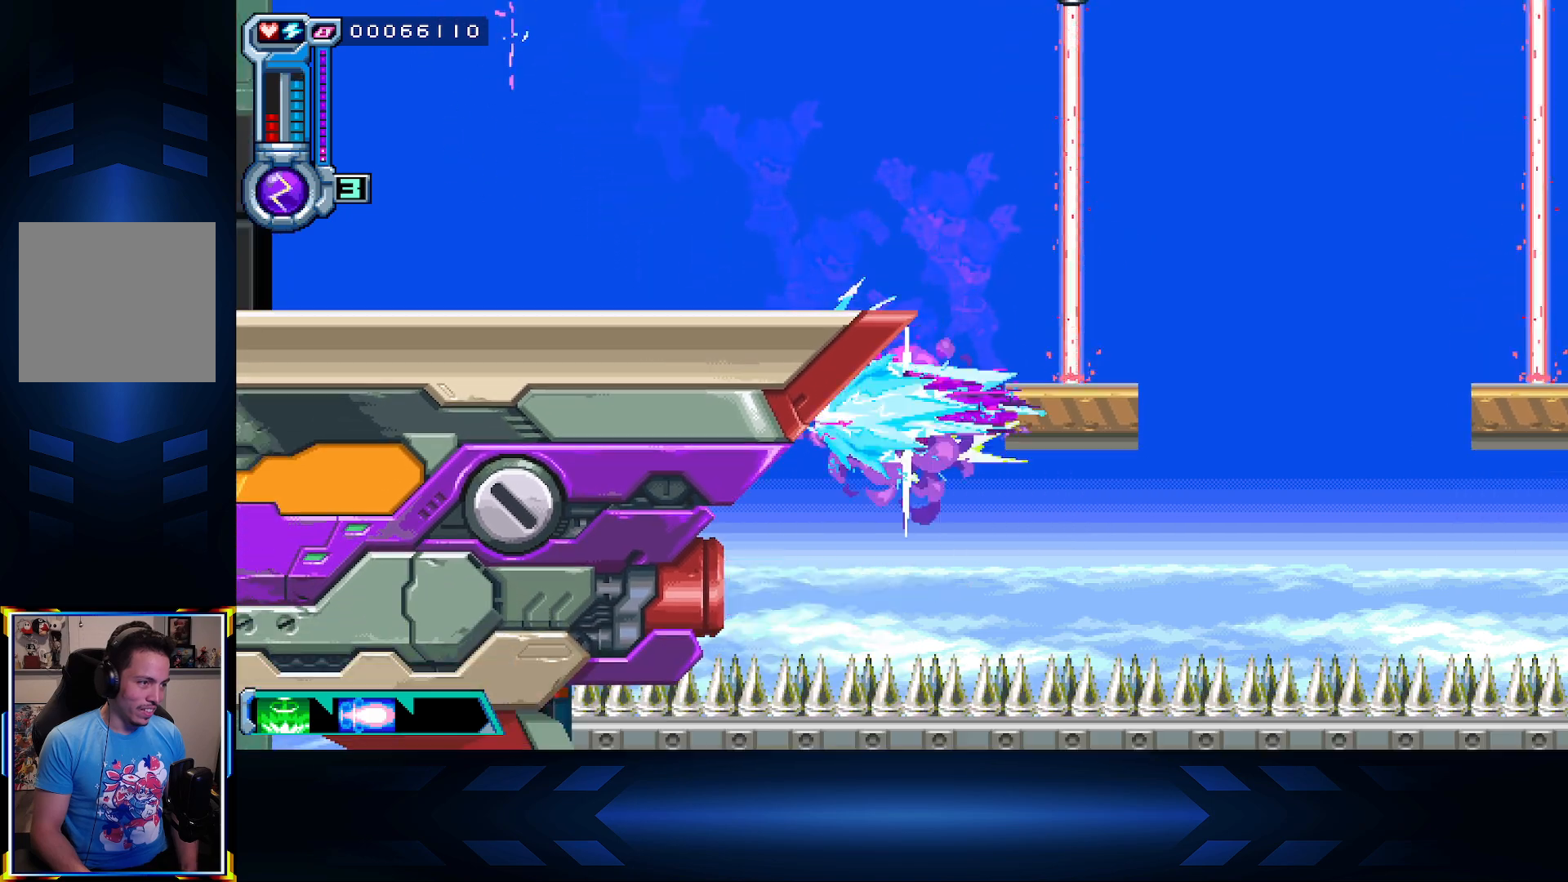
{"buttons": ["DPAD_LEFT"], "left_stick": "center", "right_stick": "center", "events": [[167, "X", "up"]]}
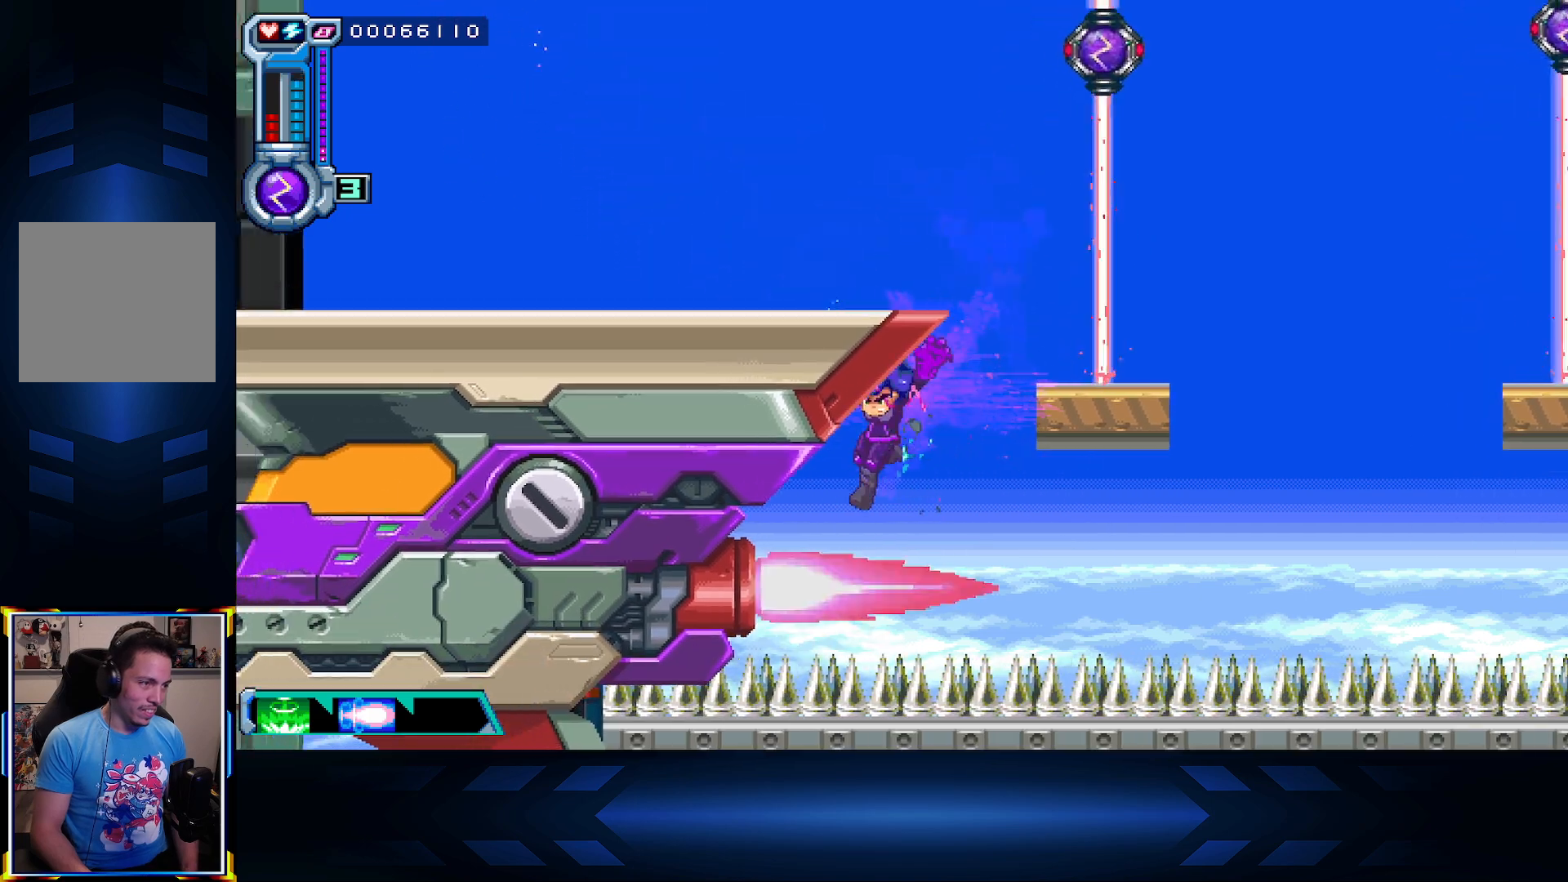
{"buttons": ["X", "DPAD_LEFT"], "left_stick": "center", "right_stick": "center", "events": [[17, "X", "down"], [50, "A", "down"], [183, "A", "up"], [250, "X", "up"], [400, "X", "down"]]}
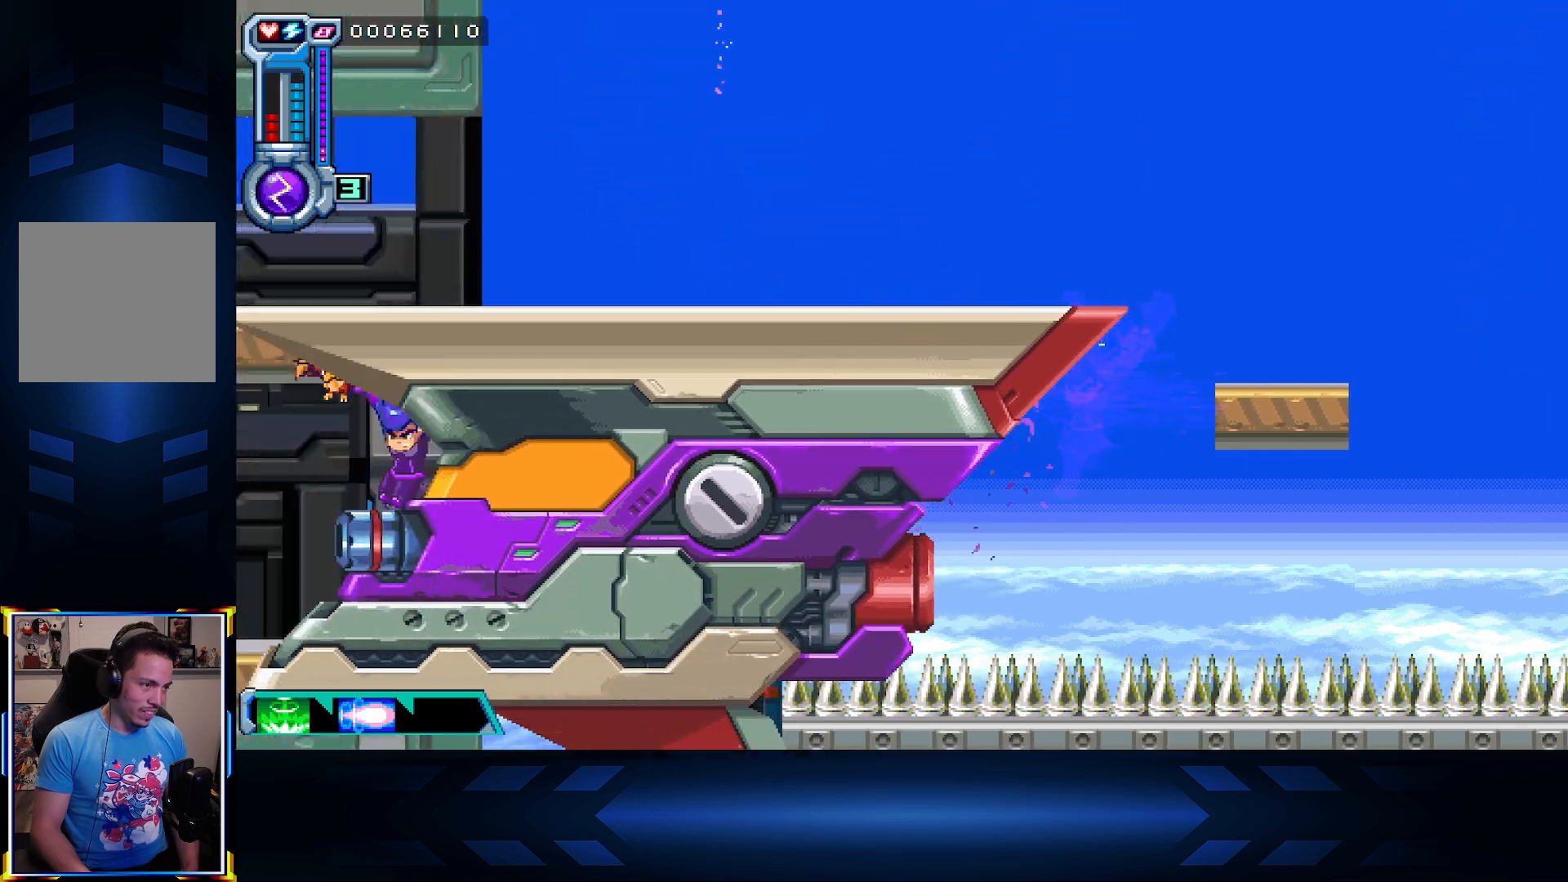
{"buttons": ["DPAD_LEFT"], "left_stick": "center", "right_stick": "center", "events": [[83, "X", "up"]]}
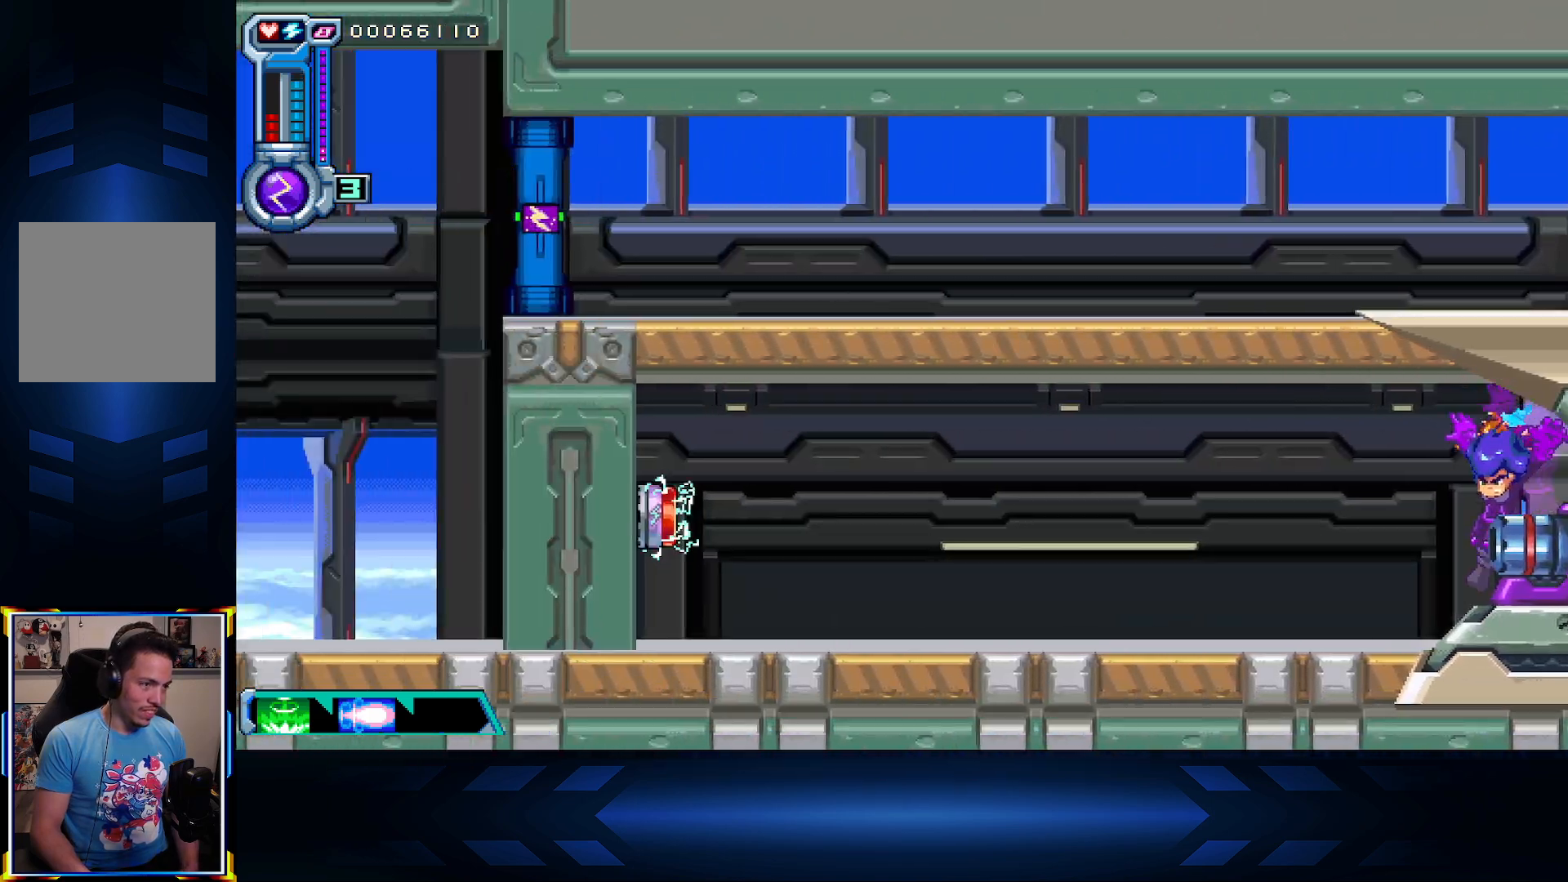
{"buttons": ["DPAD_LEFT"], "left_stick": "center", "right_stick": "center", "events": []}
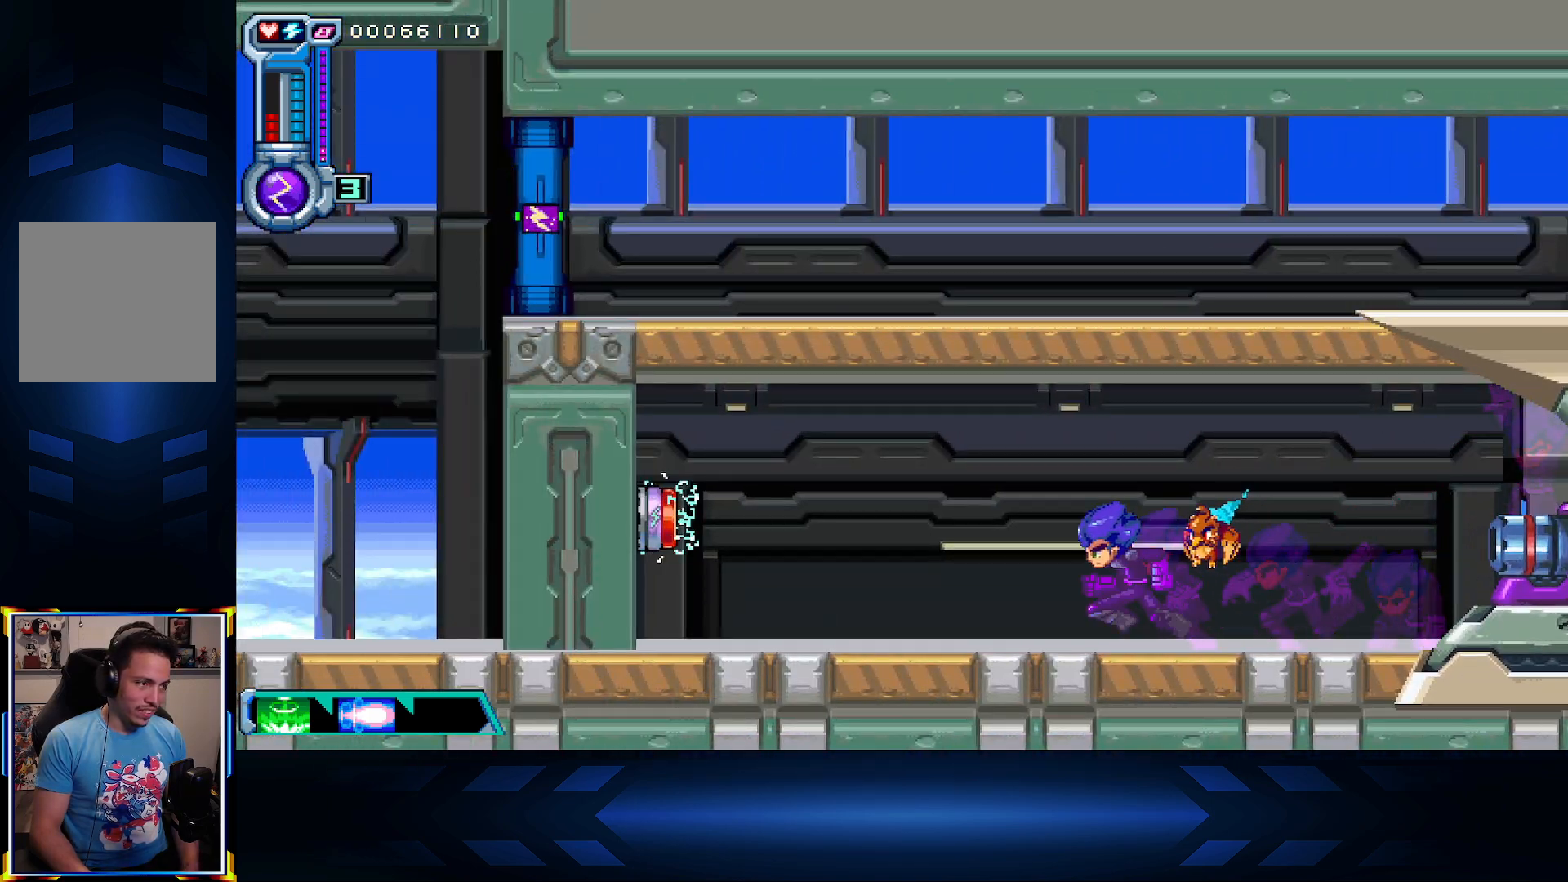
{"buttons": ["DPAD_RIGHT"], "left_stick": "center", "right_stick": "center", "events": [[17, "A", "down"], [67, "X", "down"], [150, "A", "up"], [217, "DPAD_LEFT", "up"], [233, "DPAD_RIGHT", "down"], [267, "X", "up"]]}
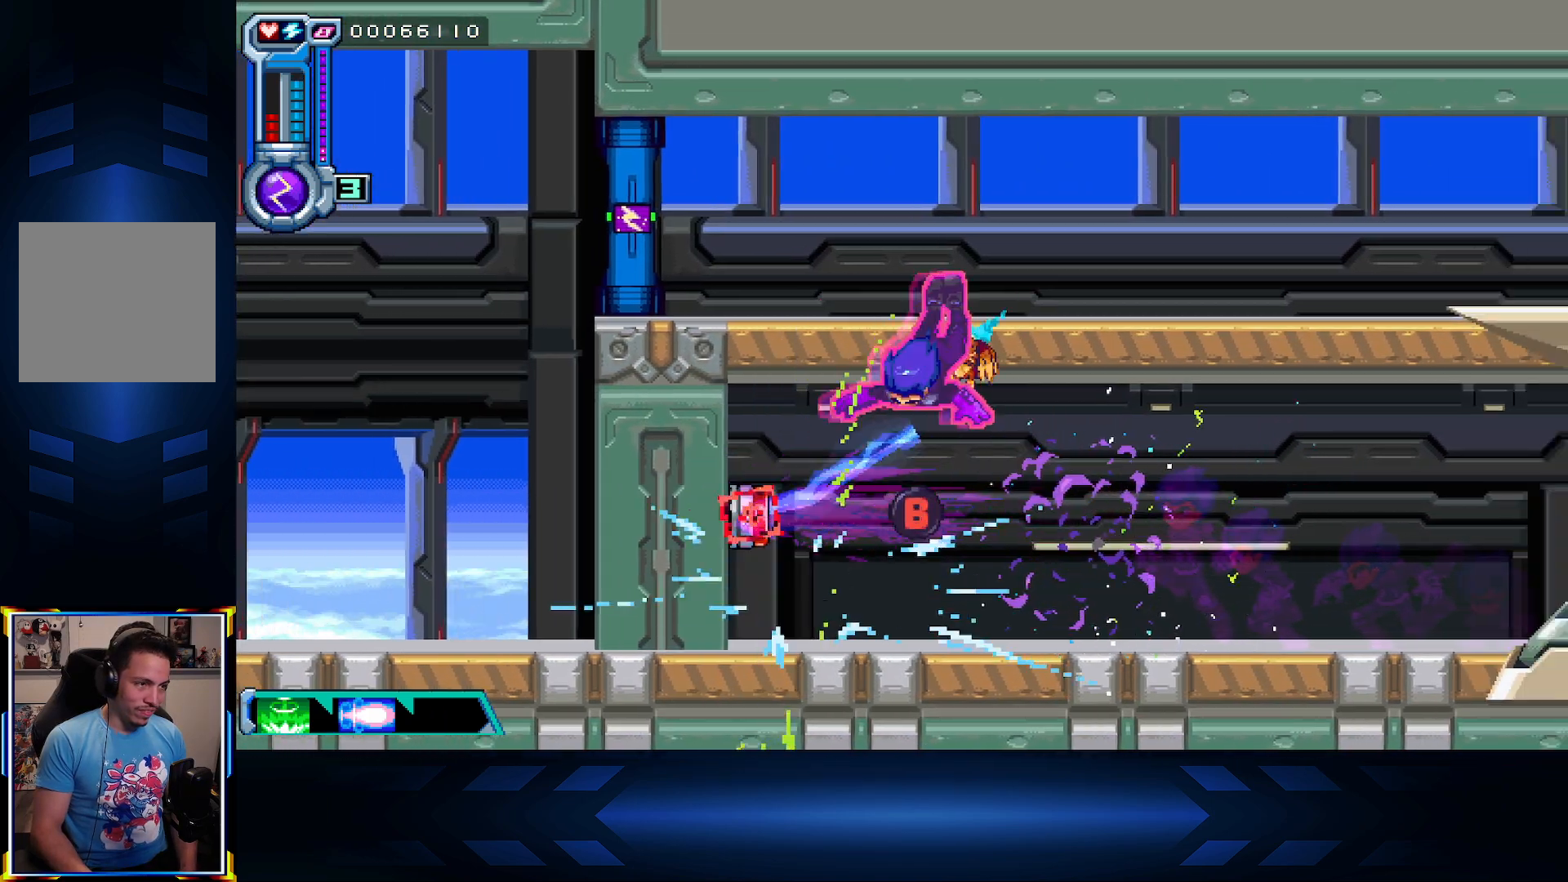
{"buttons": ["DPAD_RIGHT"], "left_stick": "center", "right_stick": "center", "events": []}
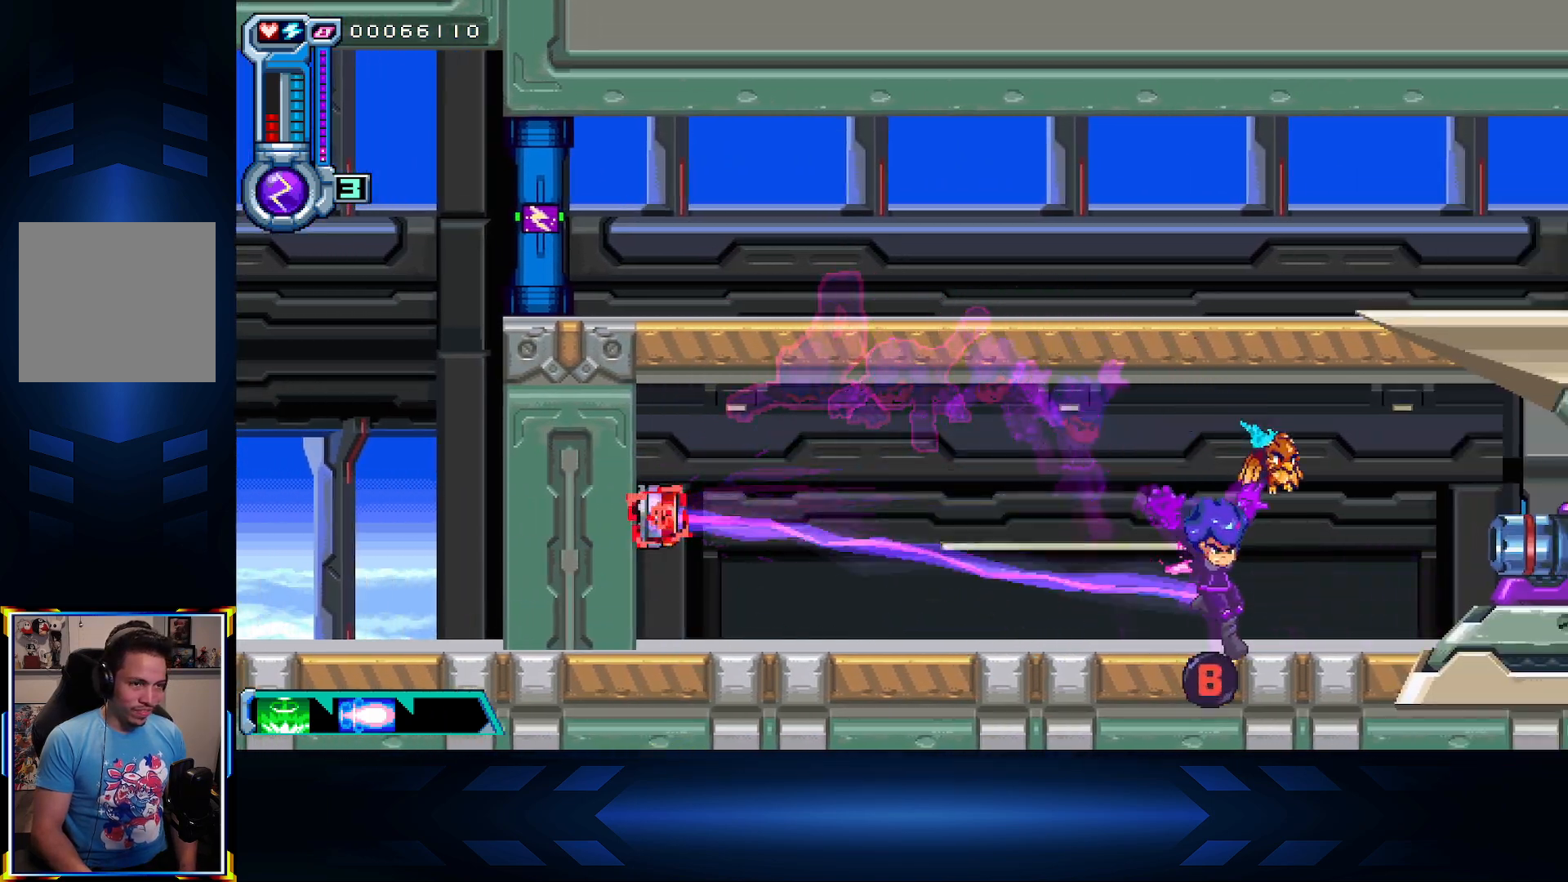
{"buttons": ["DPAD_RIGHT"], "left_stick": "center", "right_stick": "center", "events": []}
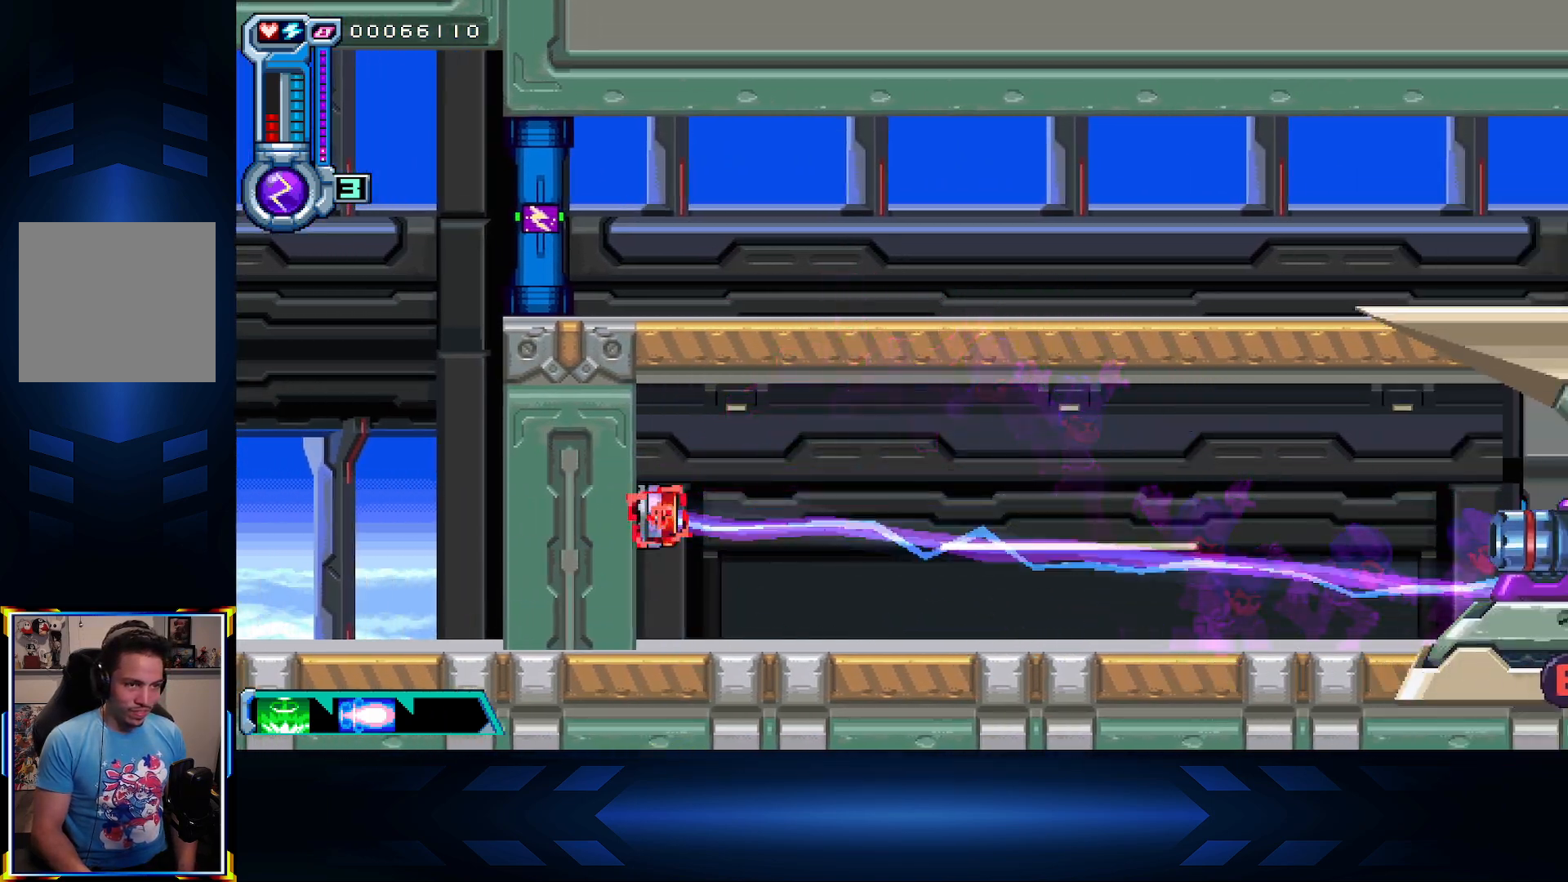
{"buttons": ["DPAD_RIGHT"], "left_stick": "center", "right_stick": "center", "events": []}
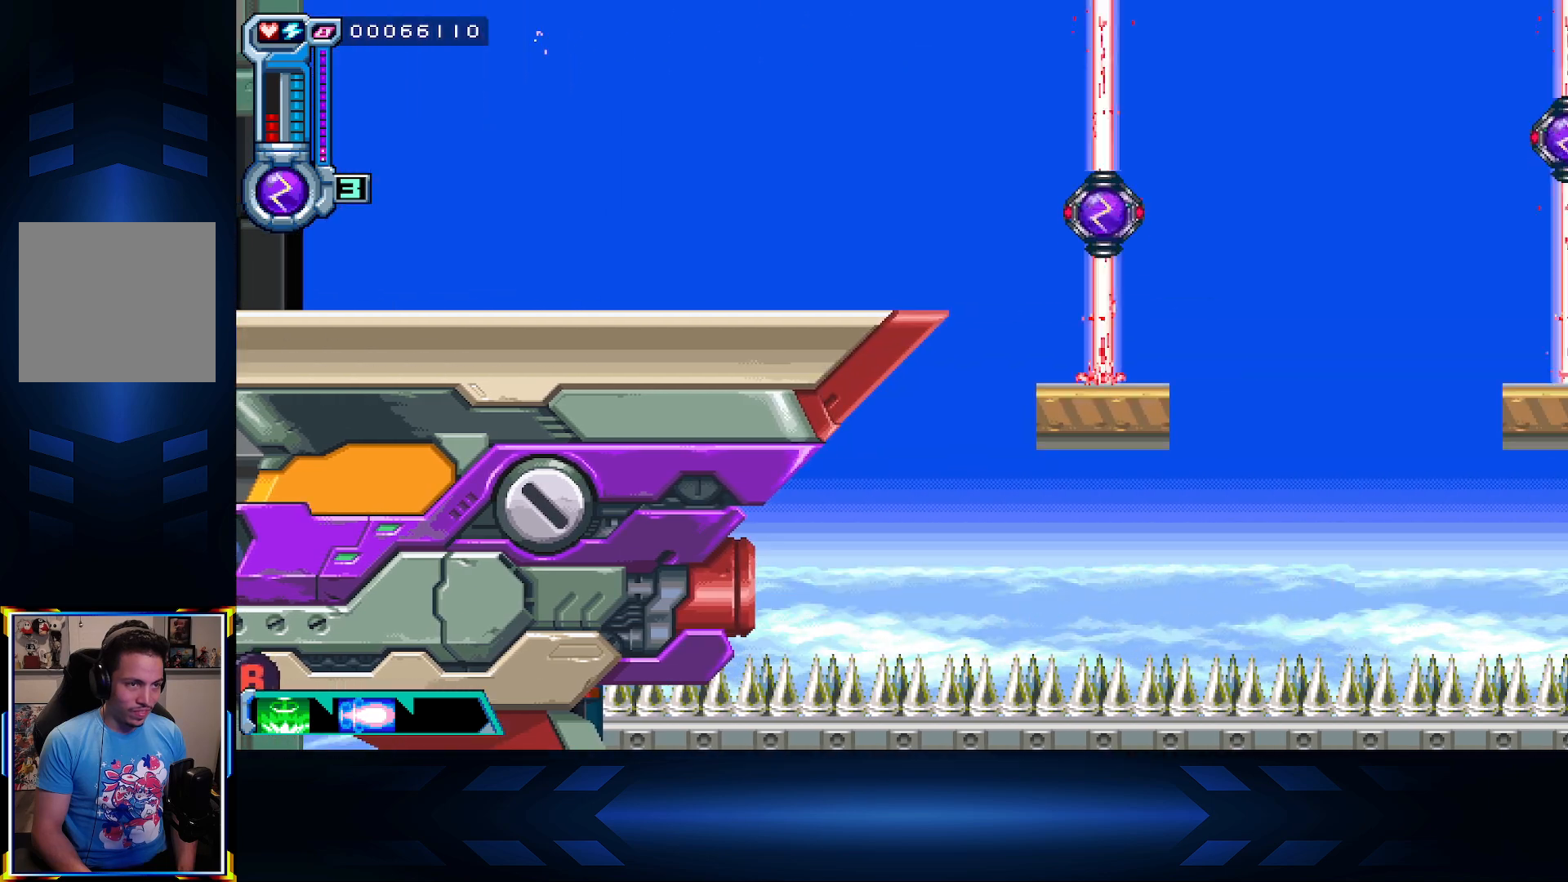
{"buttons": ["DPAD_RIGHT"], "left_stick": "center", "right_stick": "center", "events": []}